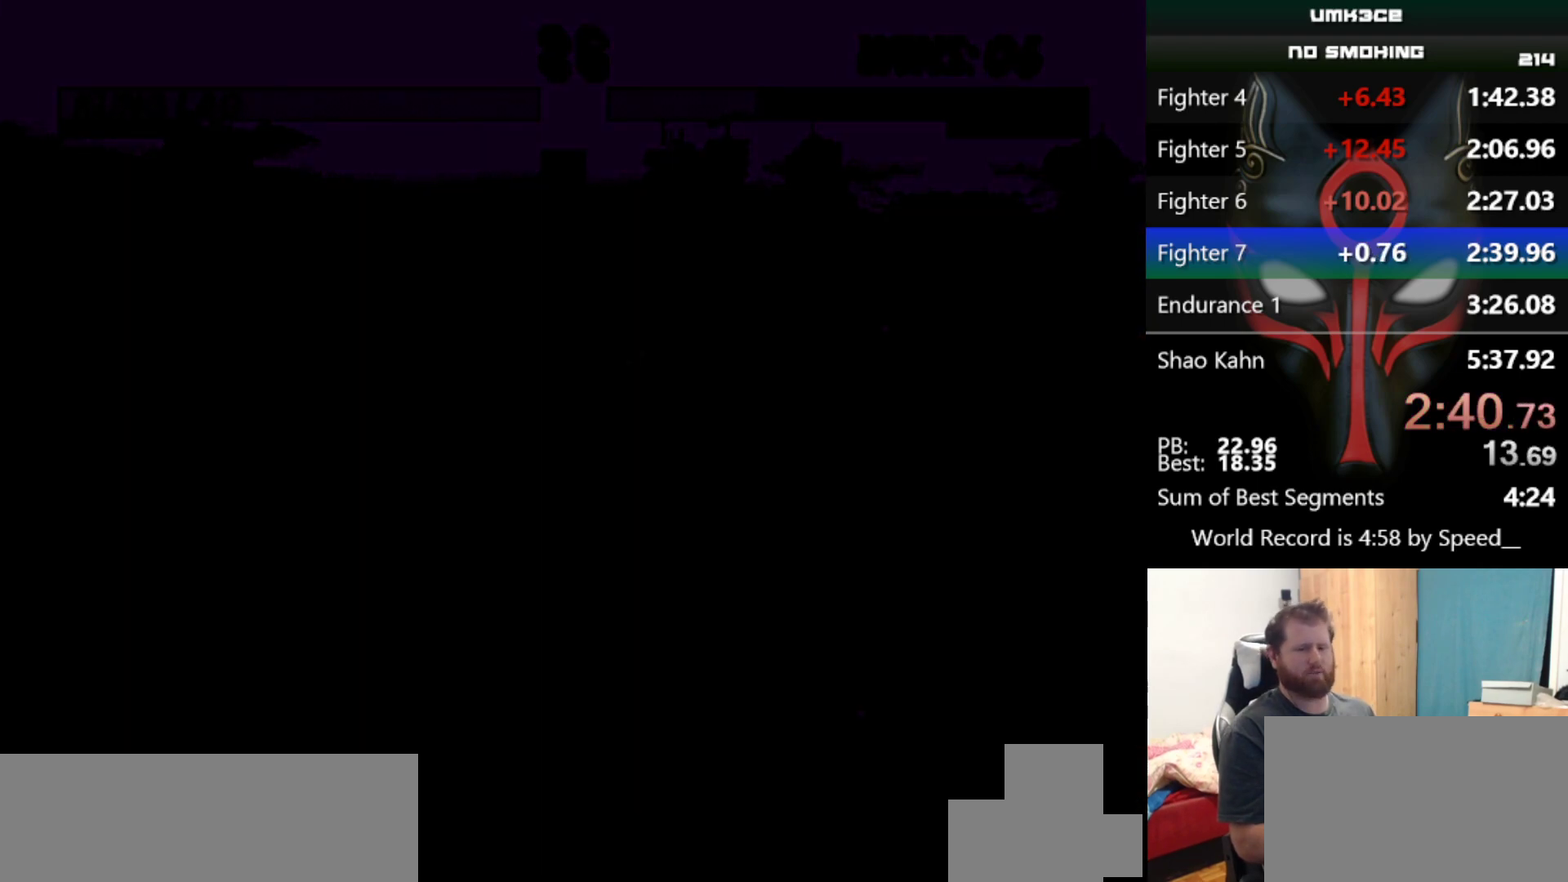
Gameplay with keyboard; each line is a JSON object with the keys held at the frame after it. "events" lists presses ("down") and releases ("up") of "a", "d", "e", "q", "s", "w", "x" and "z" between this image and that frame as [ms after this image, input, new state], when the widget could be followed in between. No other keys are recorded. Mouse input is not recorded.
{"keys": [], "events": []}
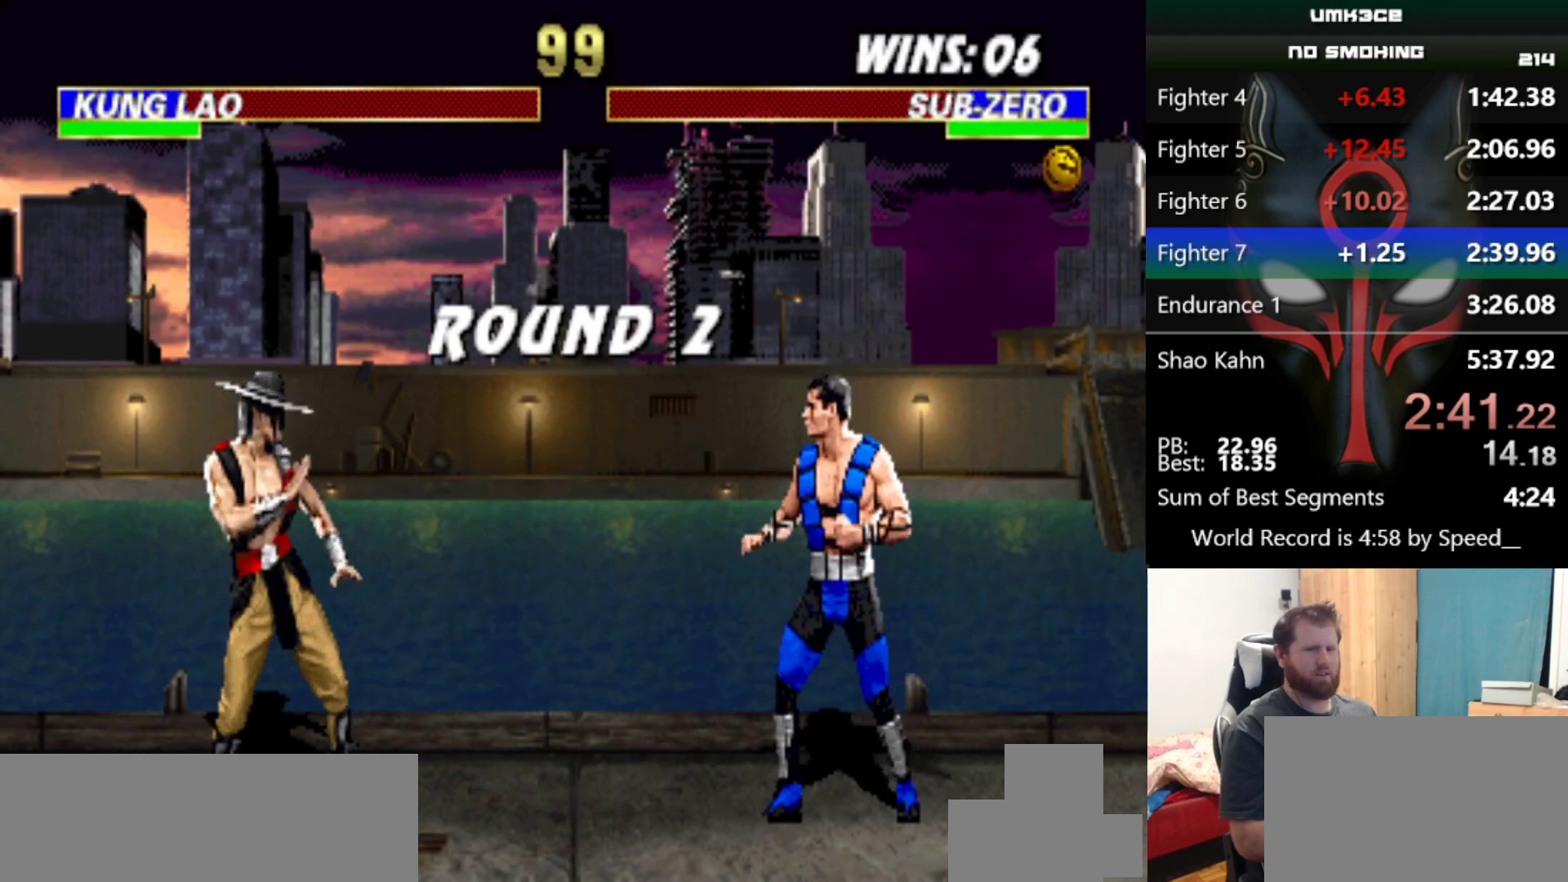
{"keys": [], "events": []}
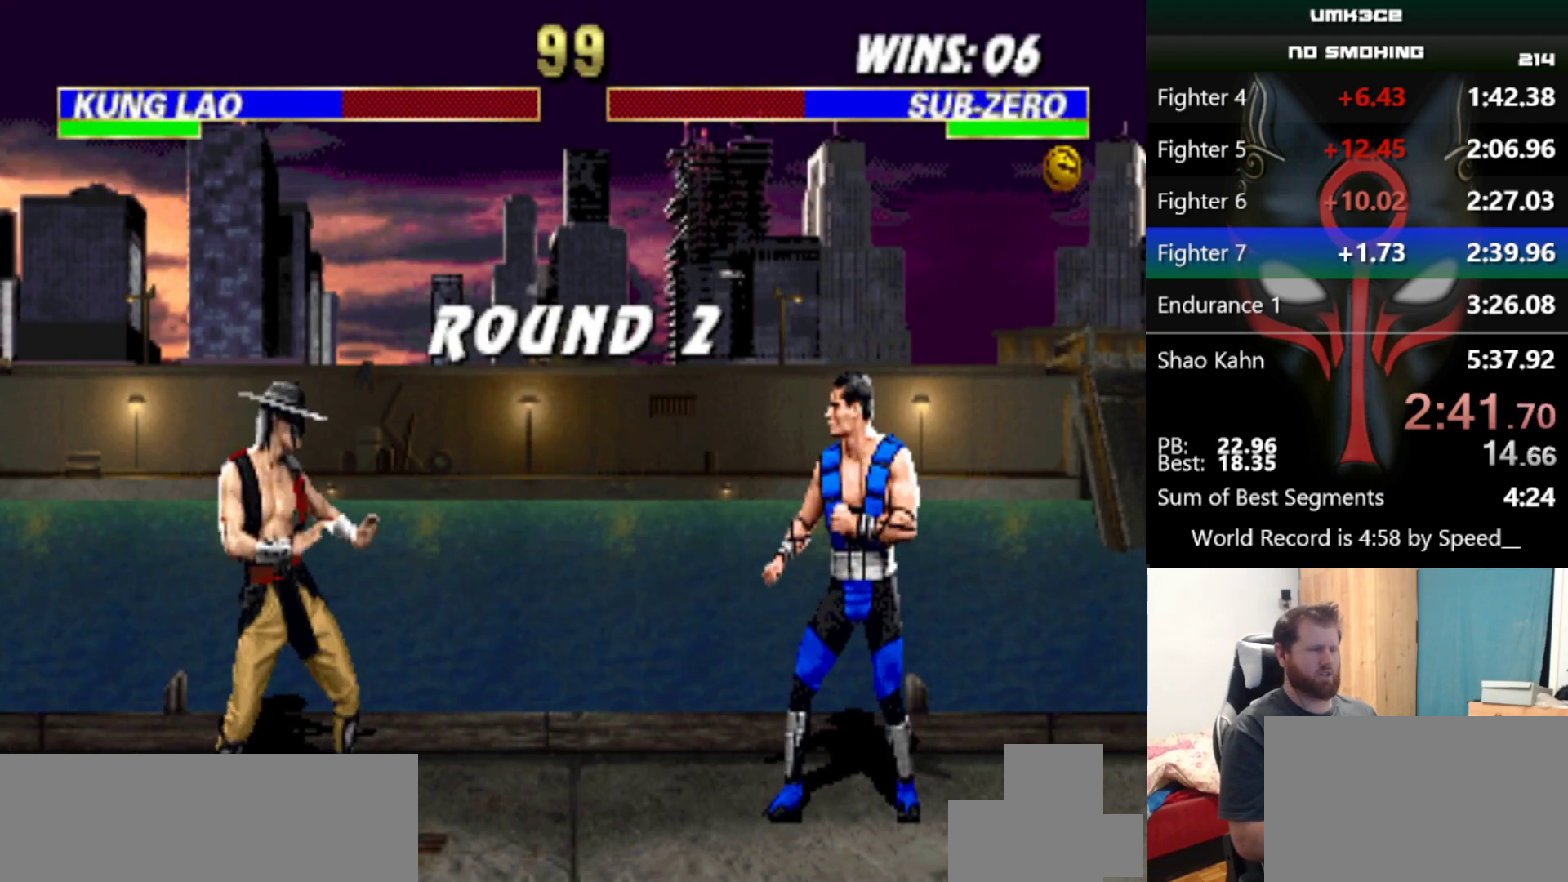
{"keys": [], "events": []}
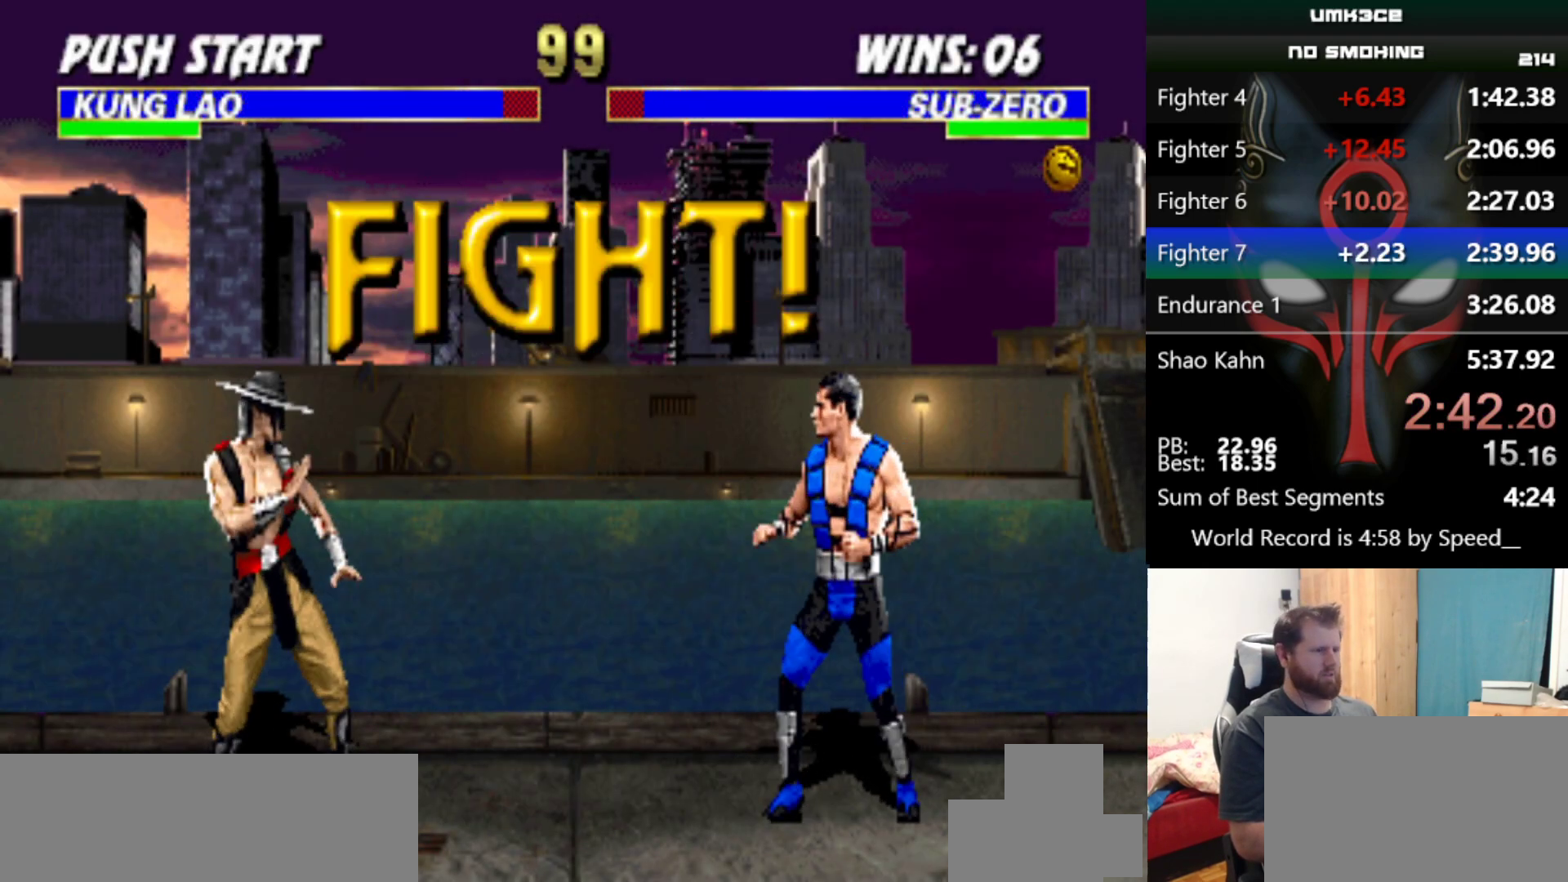
{"keys": [], "events": [[417, "w", "down"], [500, "w", "up"]]}
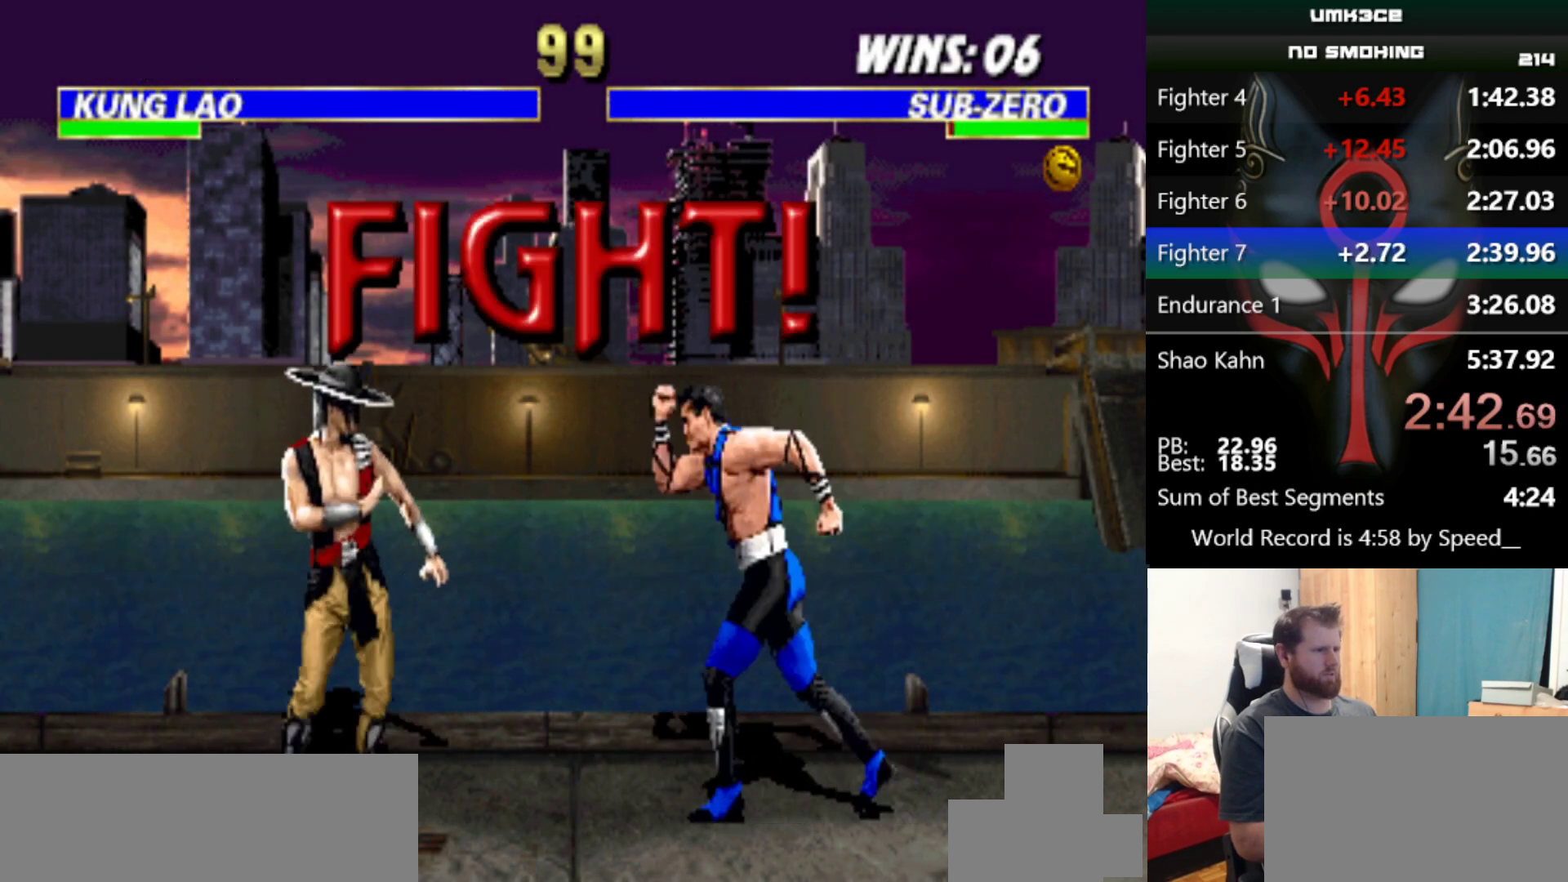
{"keys": [], "events": []}
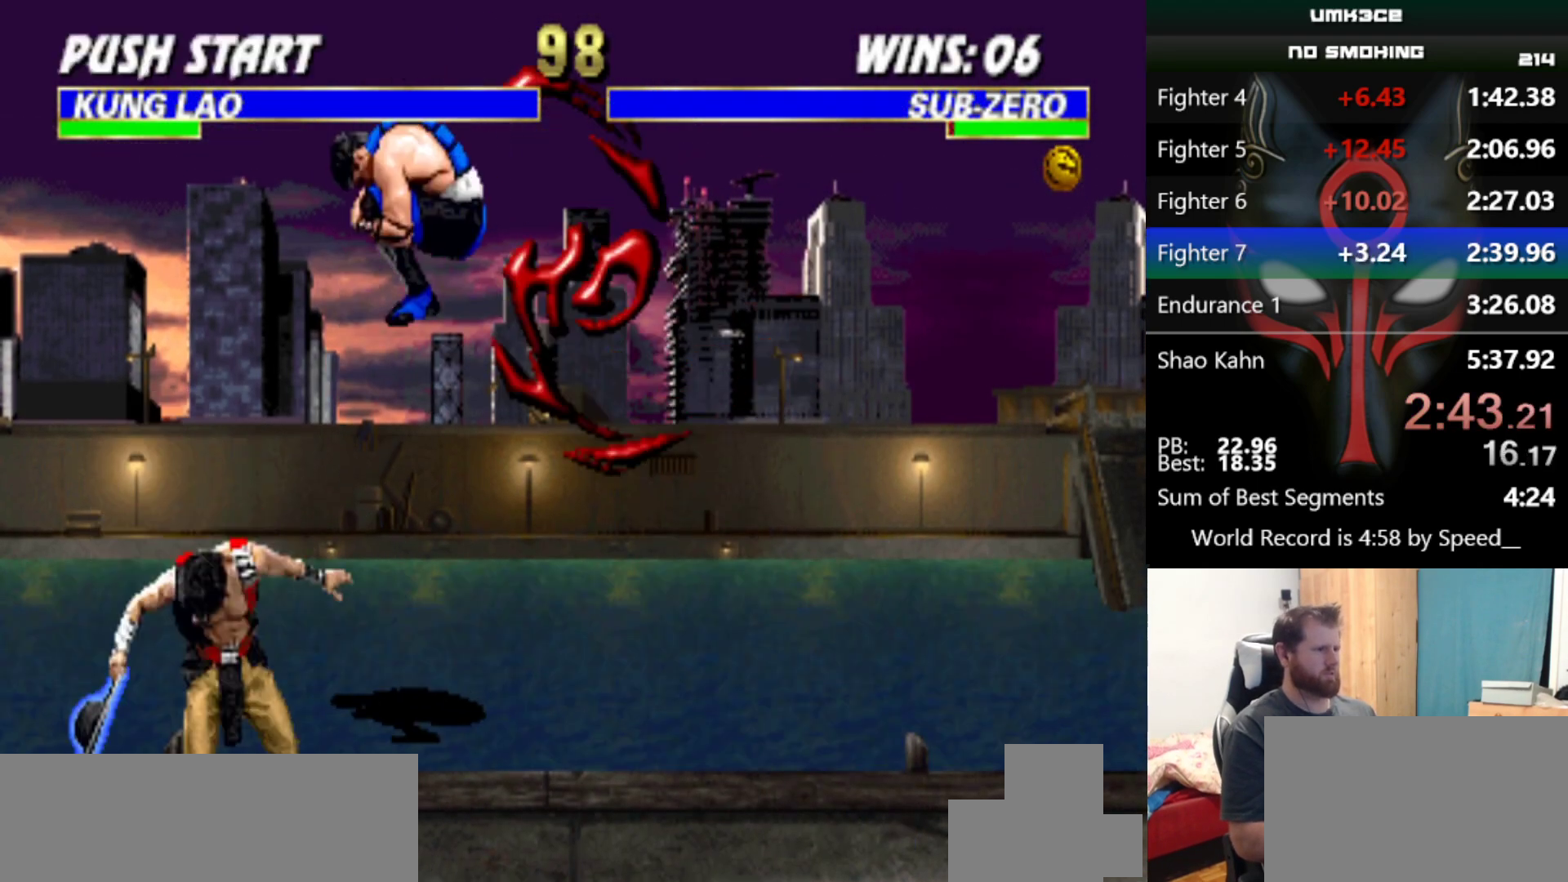
{"keys": [], "events": [[400, "a", "down"], [450, "a", "up"]]}
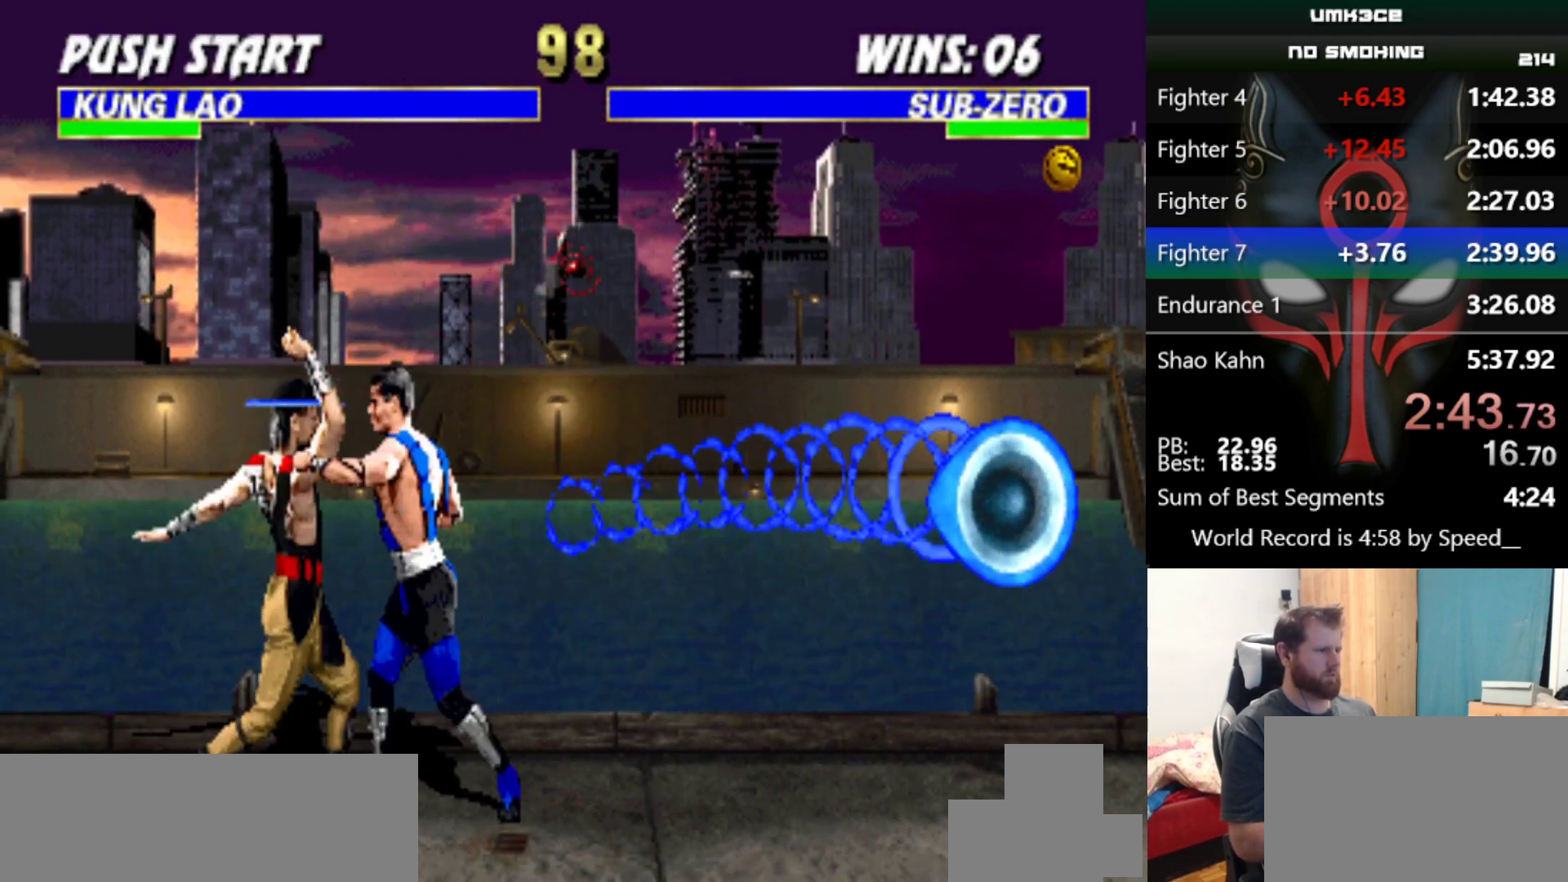
{"keys": [], "events": [[84, "q", "down"], [134, "q", "up"], [317, "q", "down"], [367, "q", "up"]]}
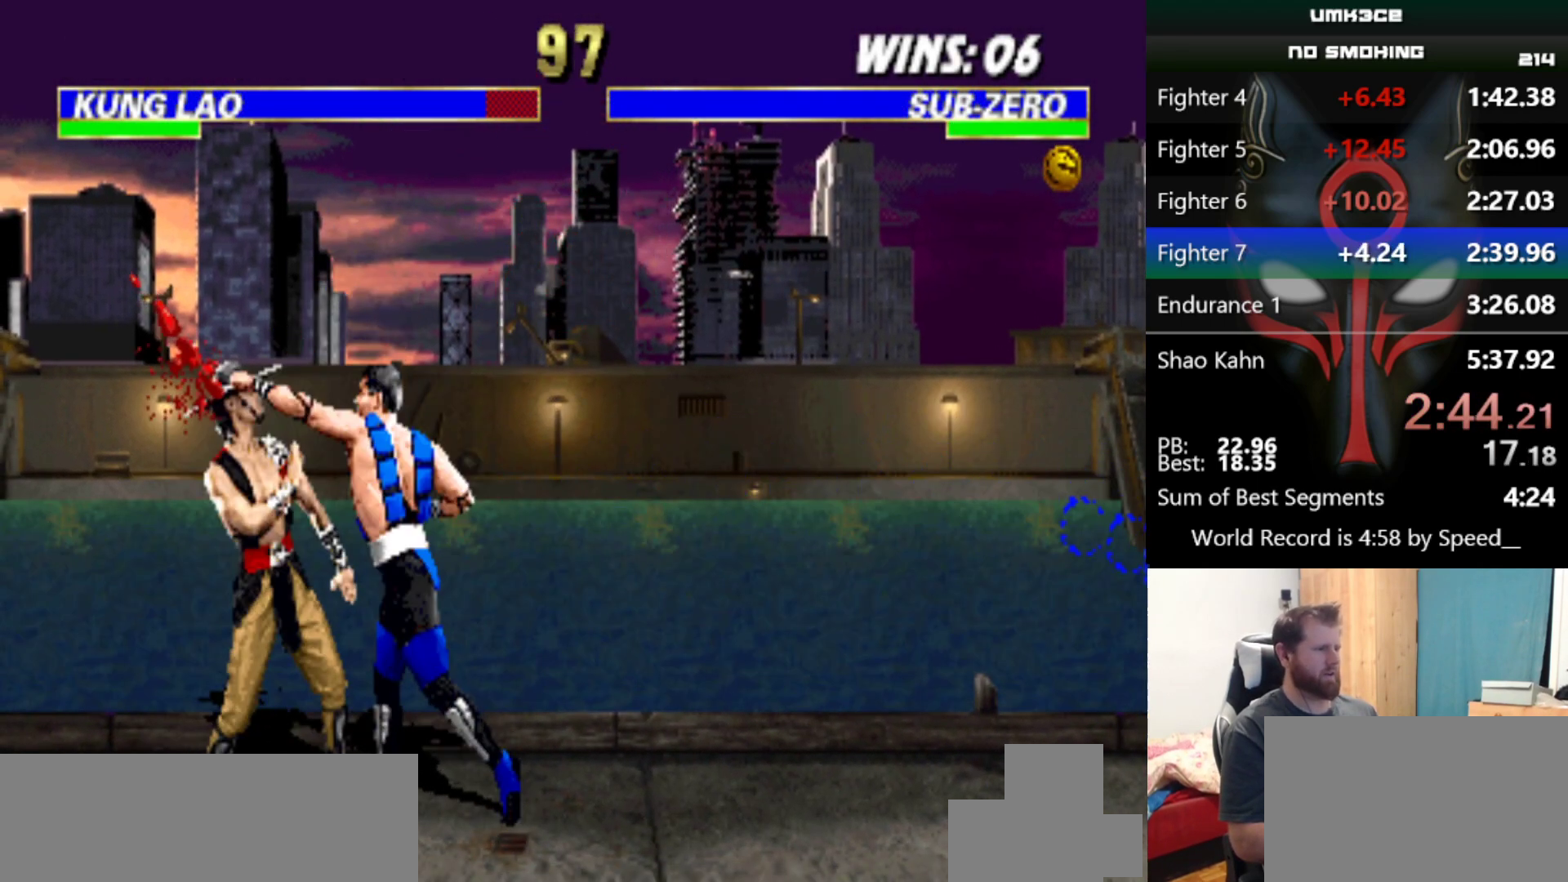
{"keys": [], "events": [[50, "q", "down"], [100, "q", "up"], [283, "q", "down"], [383, "q", "up"]]}
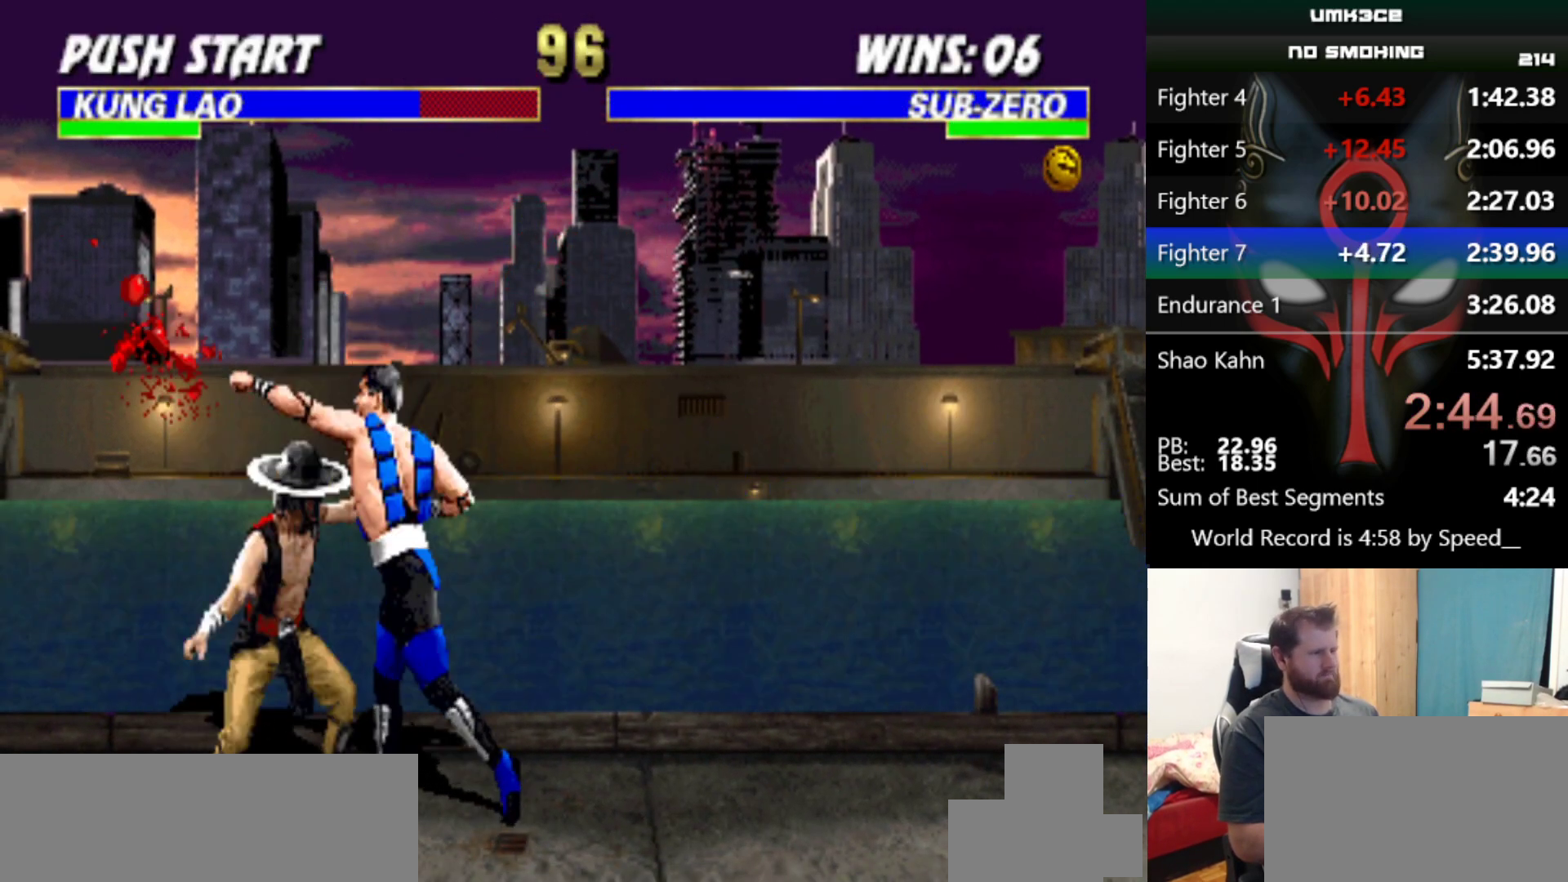
{"keys": ["q"], "events": [[17, "q", "down"], [117, "q", "up"], [267, "q", "down"], [351, "q", "up"], [501, "q", "down"]]}
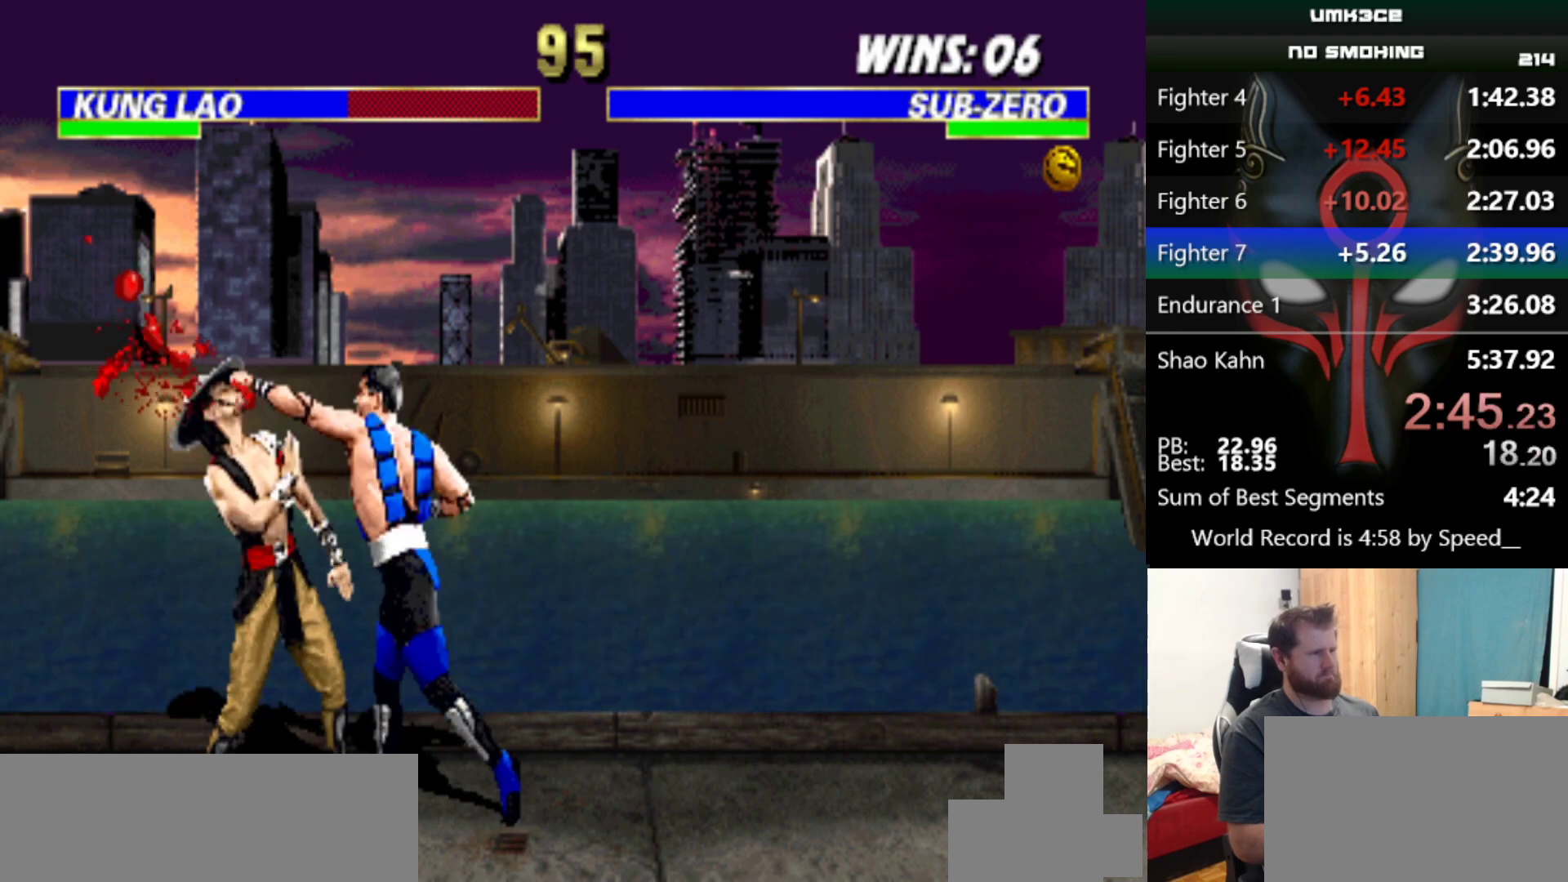
{"keys": [], "events": [[83, "q", "up"], [250, "q", "down"], [300, "q", "up"], [450, "q", "down"], [500, "q", "up"]]}
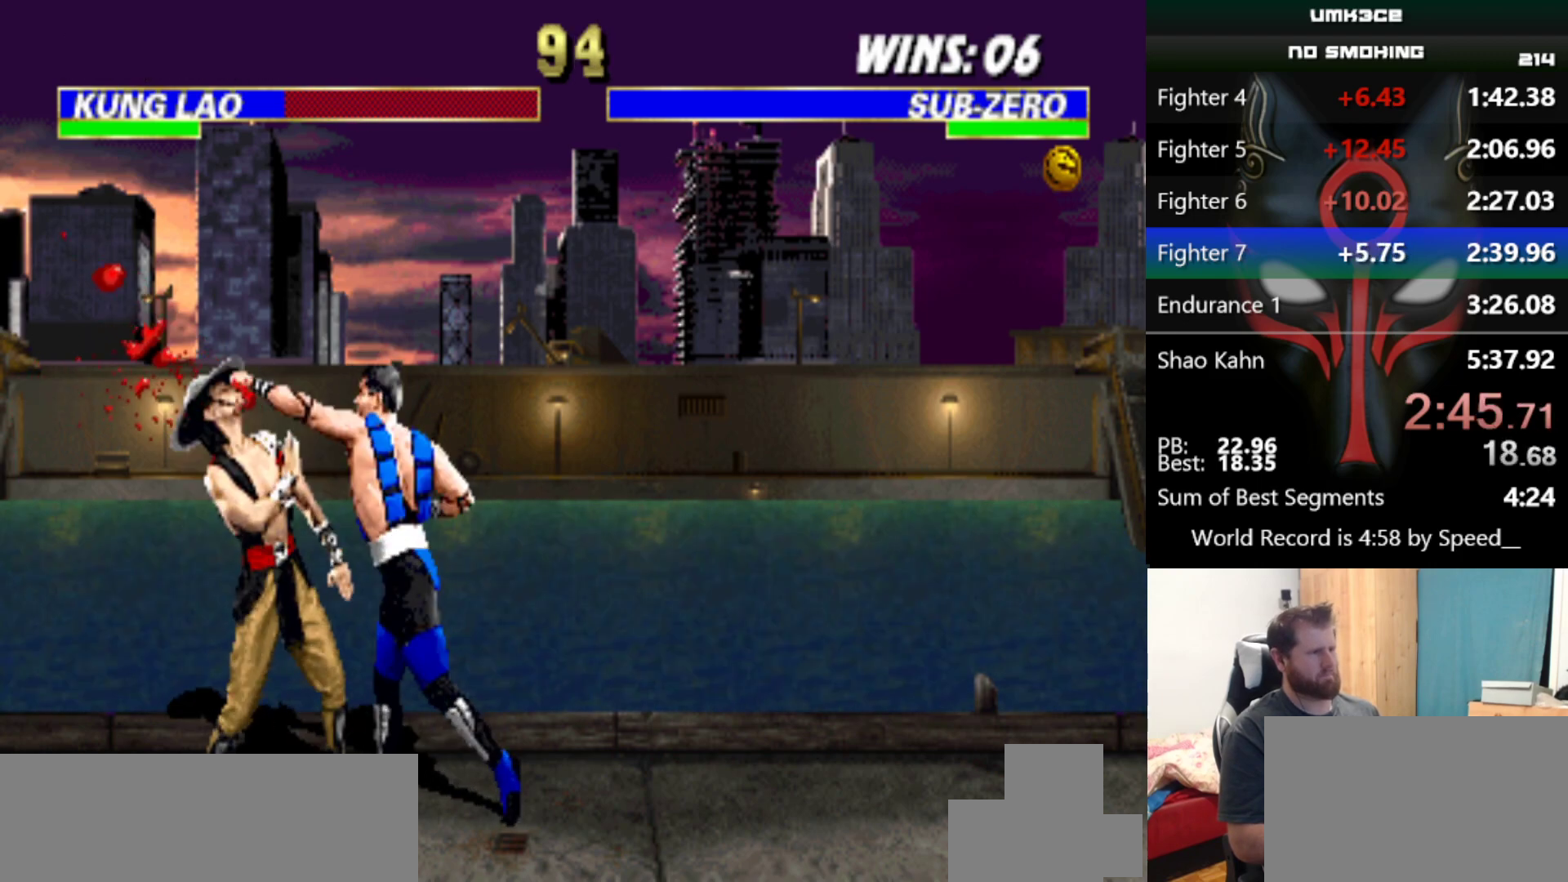
{"keys": [], "events": [[184, "q", "down"], [234, "q", "up"], [417, "q", "down"], [467, "q", "up"]]}
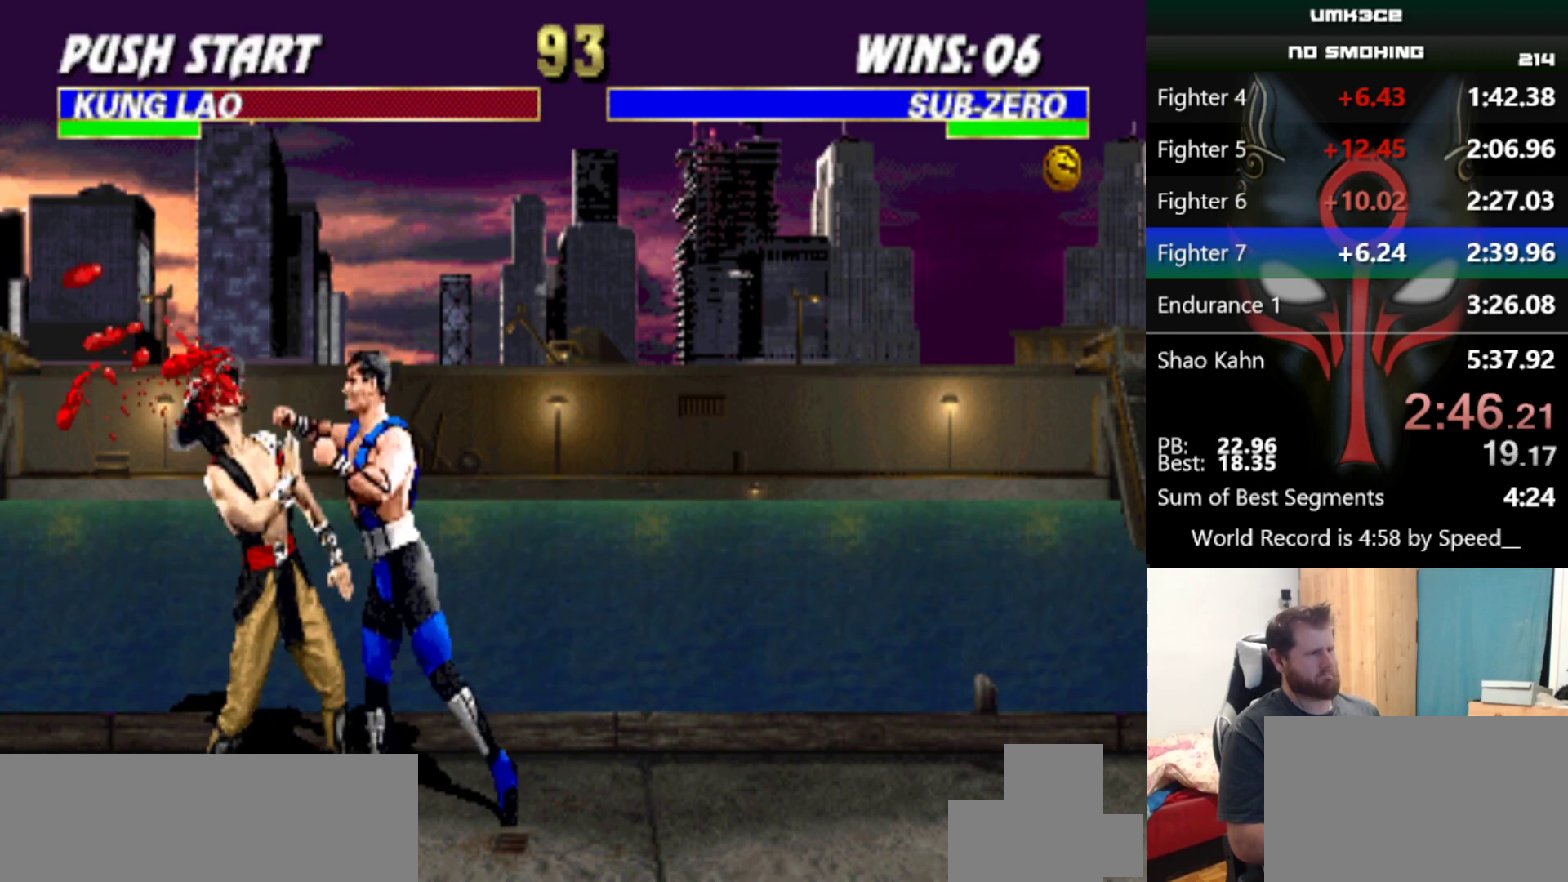
{"keys": [], "events": [[150, "q", "down"], [200, "q", "up"], [383, "q", "down"], [434, "q", "up"]]}
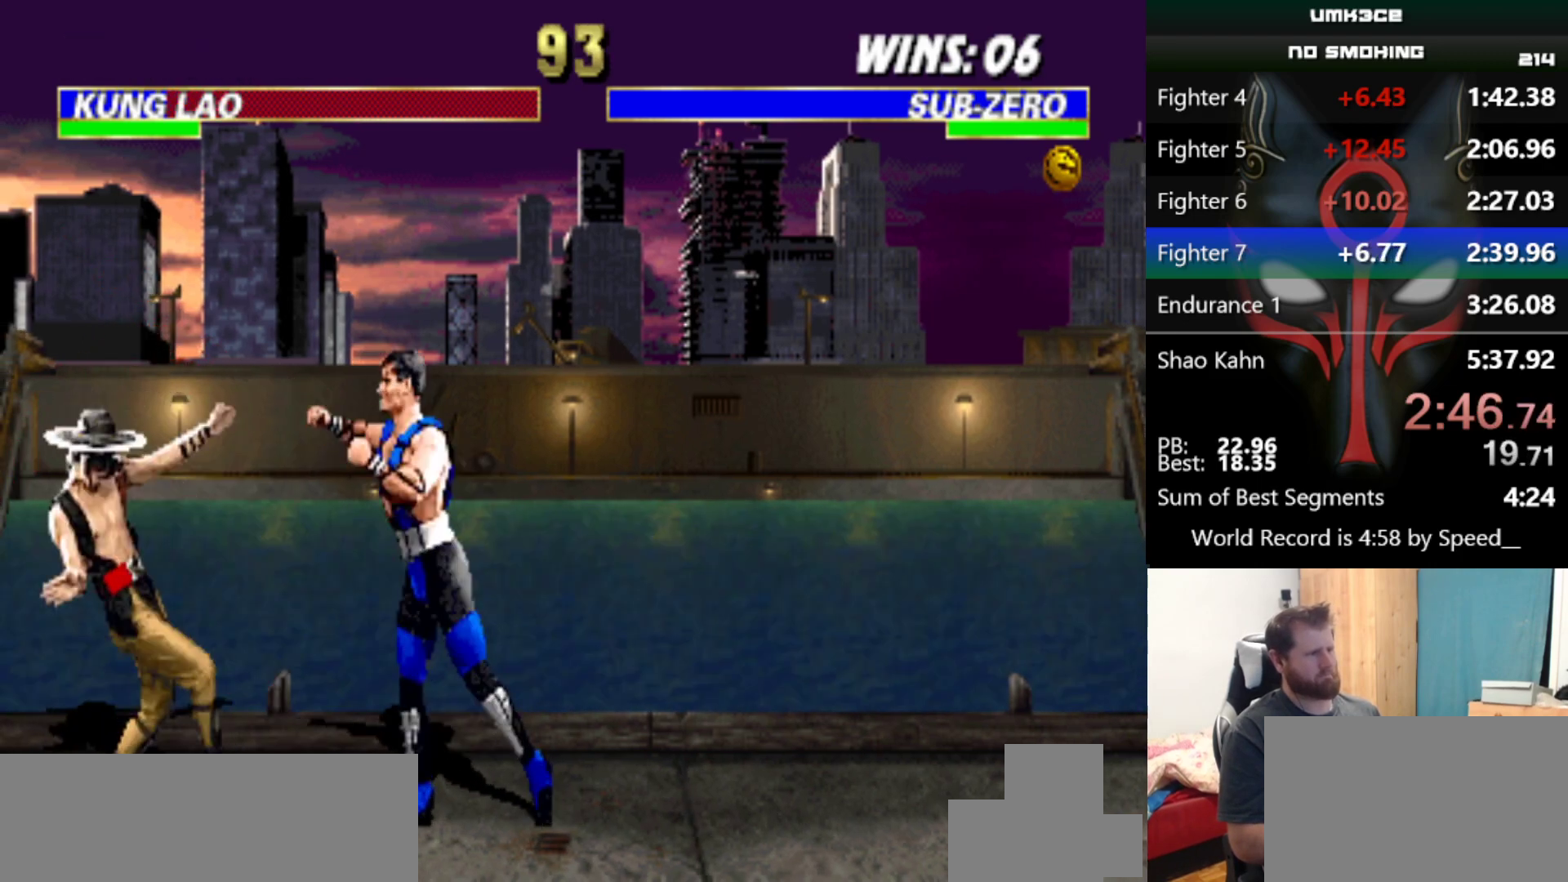
{"keys": [], "events": [[117, "w", "down"], [167, "q", "down"], [167, "w", "up"], [217, "q", "up"], [301, "a", "down"], [301, "q", "down"], [351, "a", "up"], [351, "q", "up"]]}
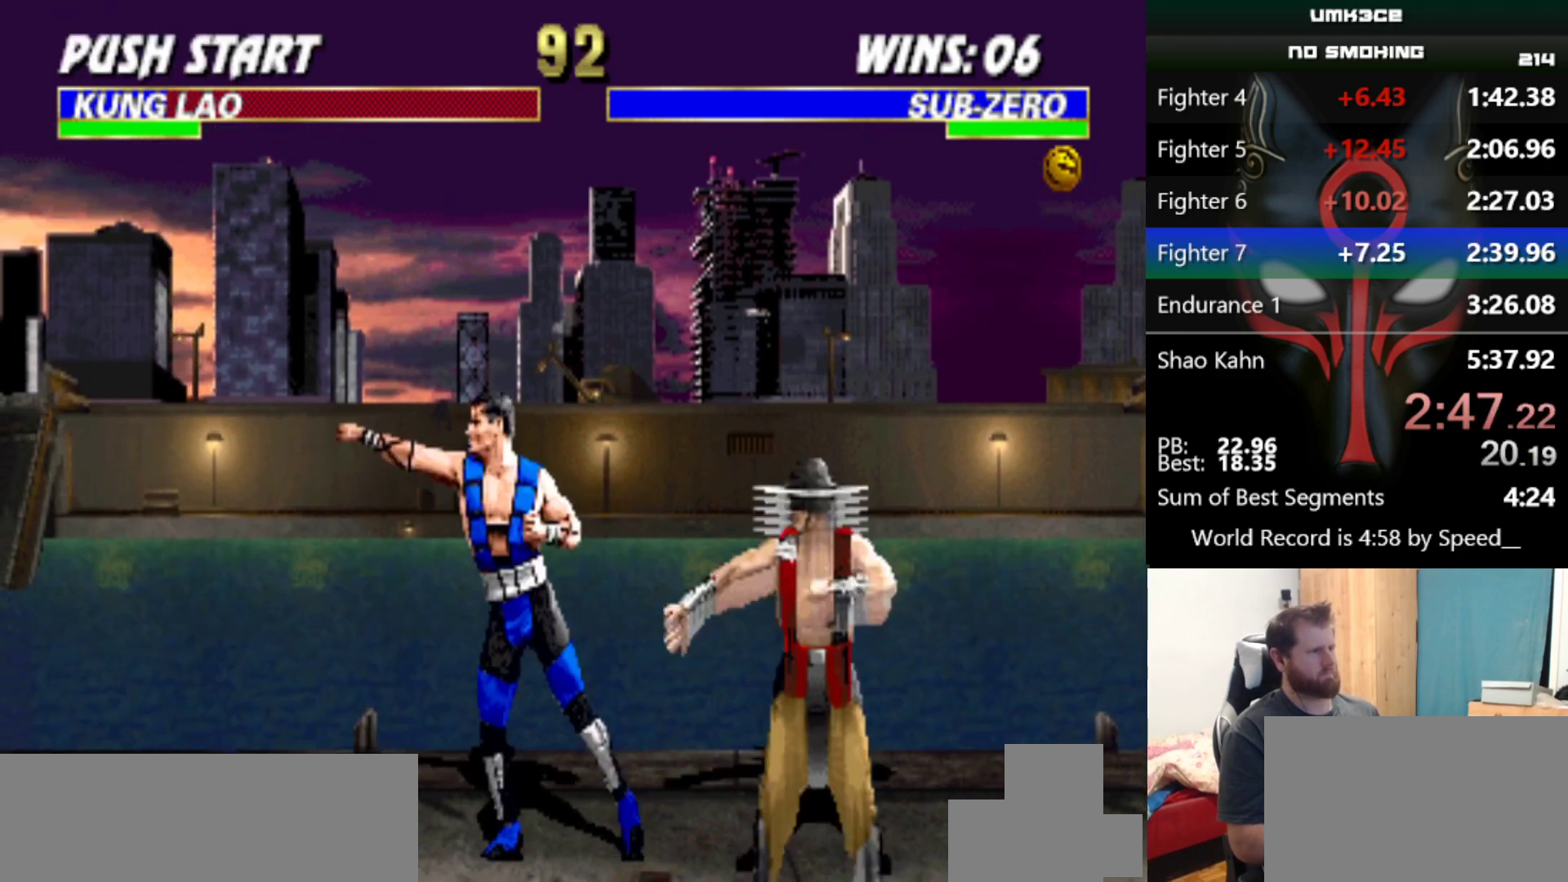
{"keys": ["s"], "events": [[83, "s", "down"]]}
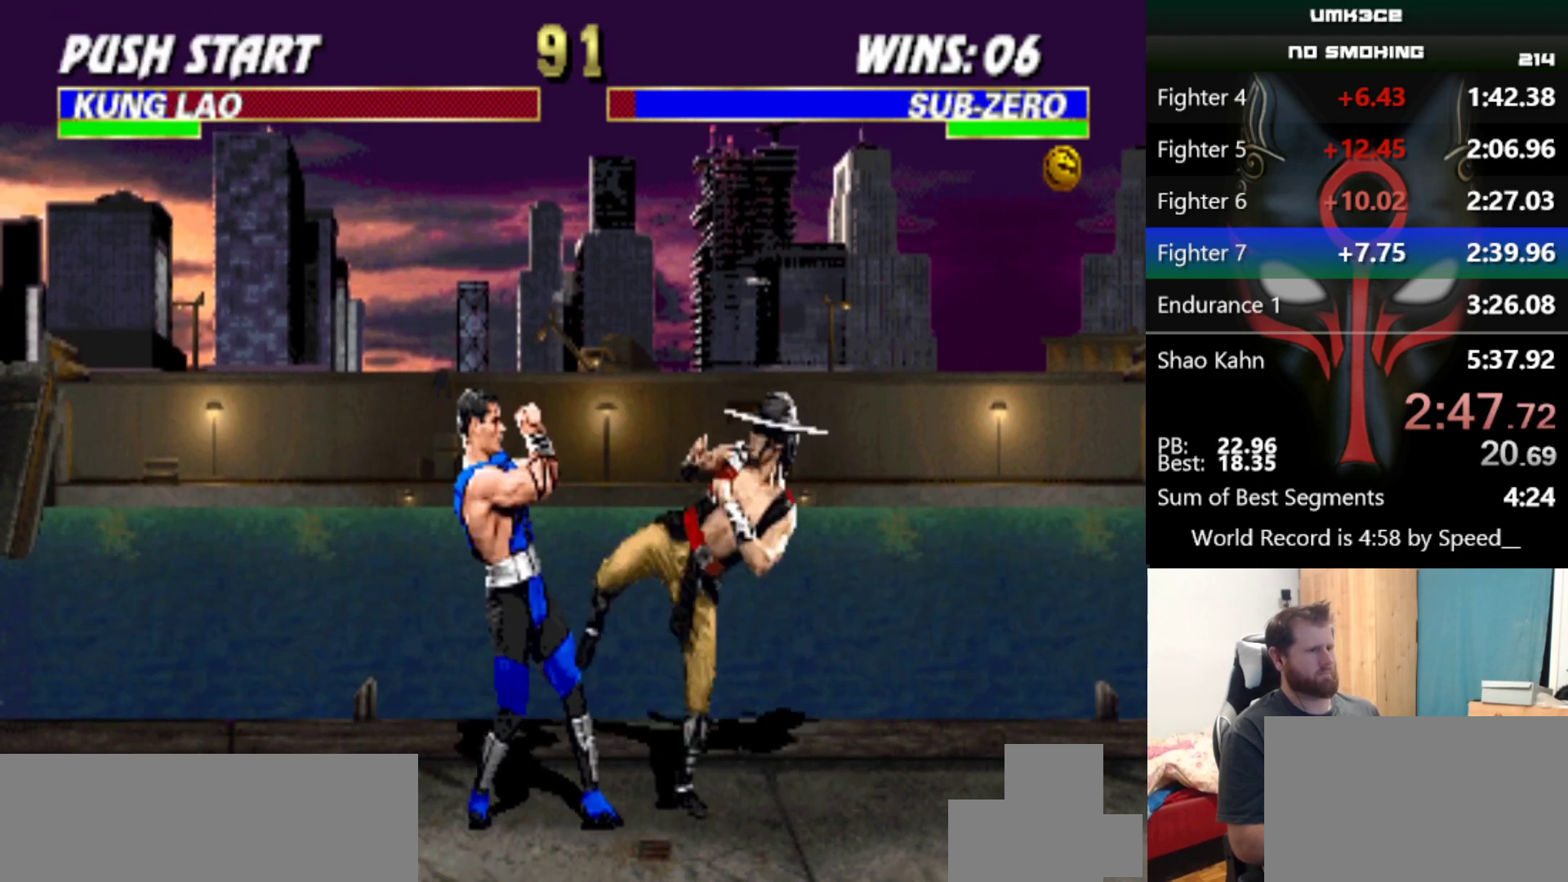
{"keys": ["s"], "events": []}
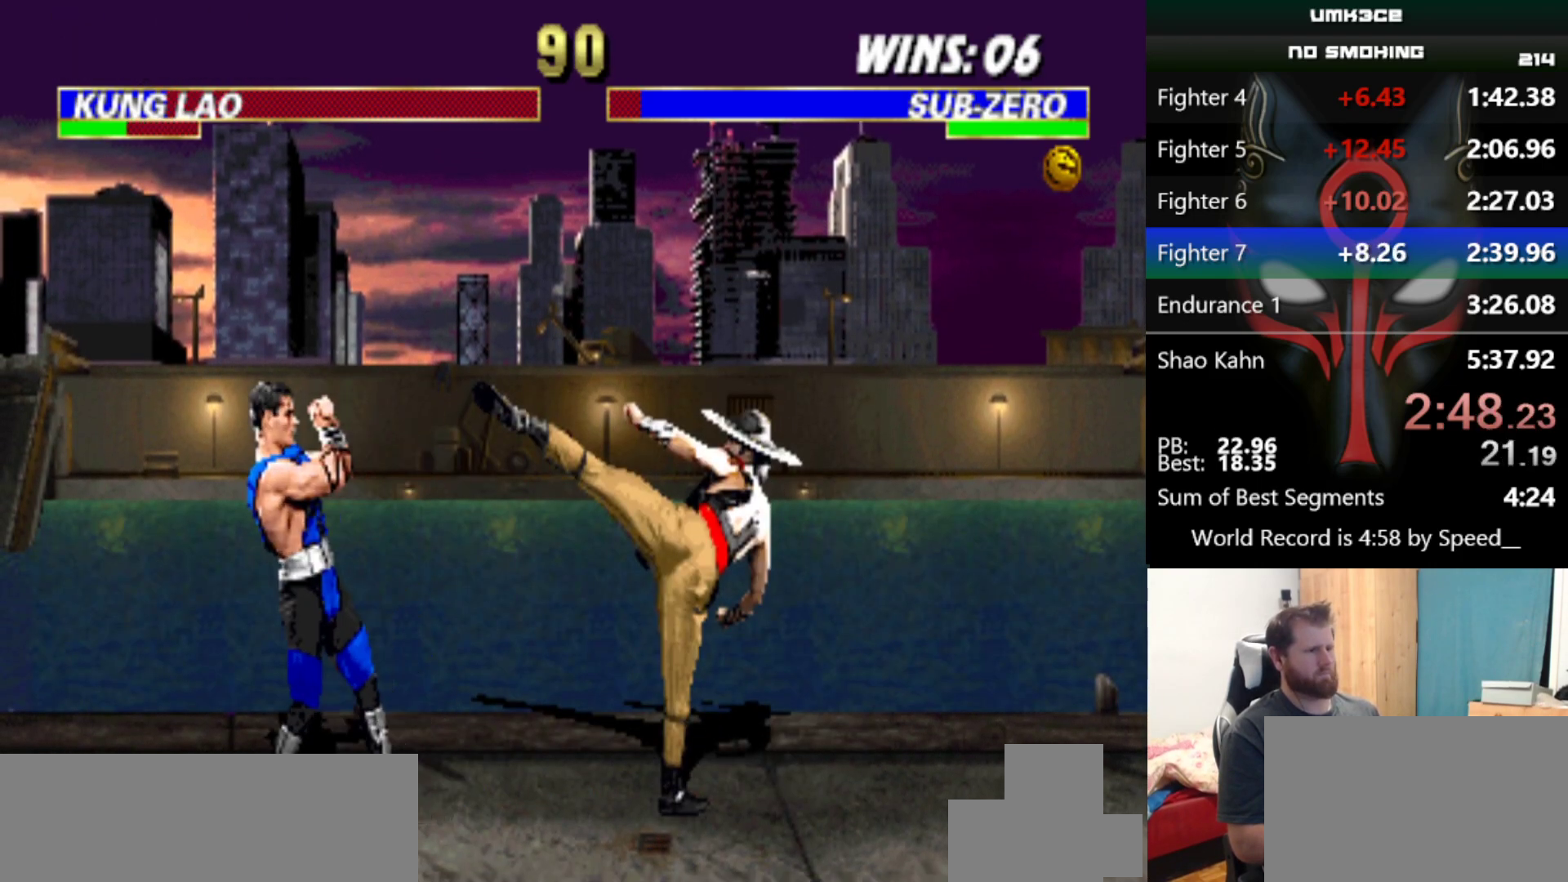
{"keys": [], "events": [[117, "s", "up"]]}
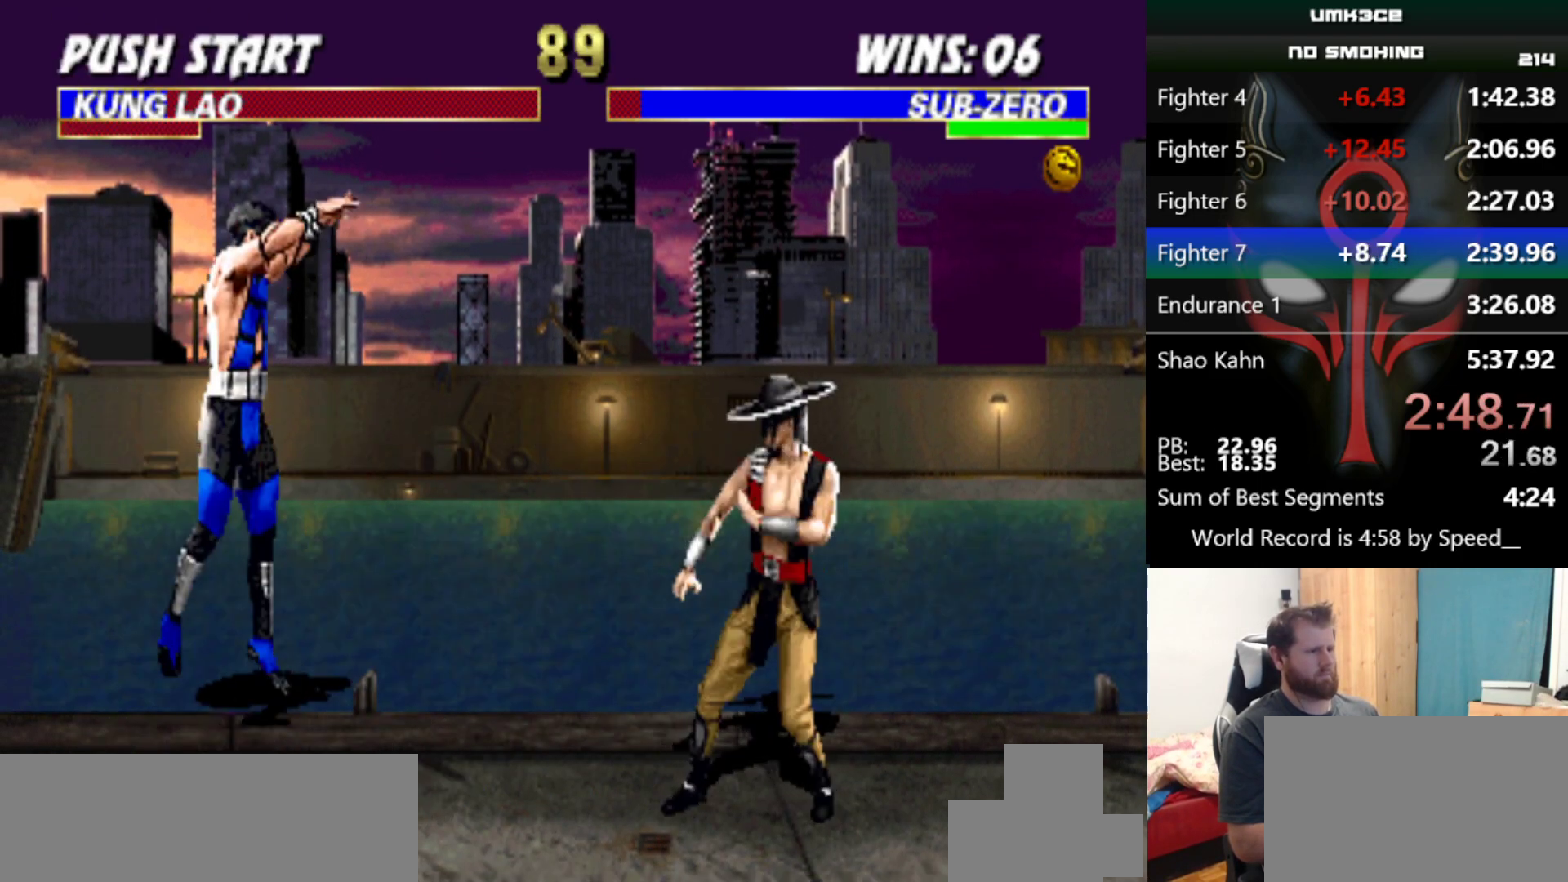
{"keys": ["s"], "events": [[467, "s", "down"]]}
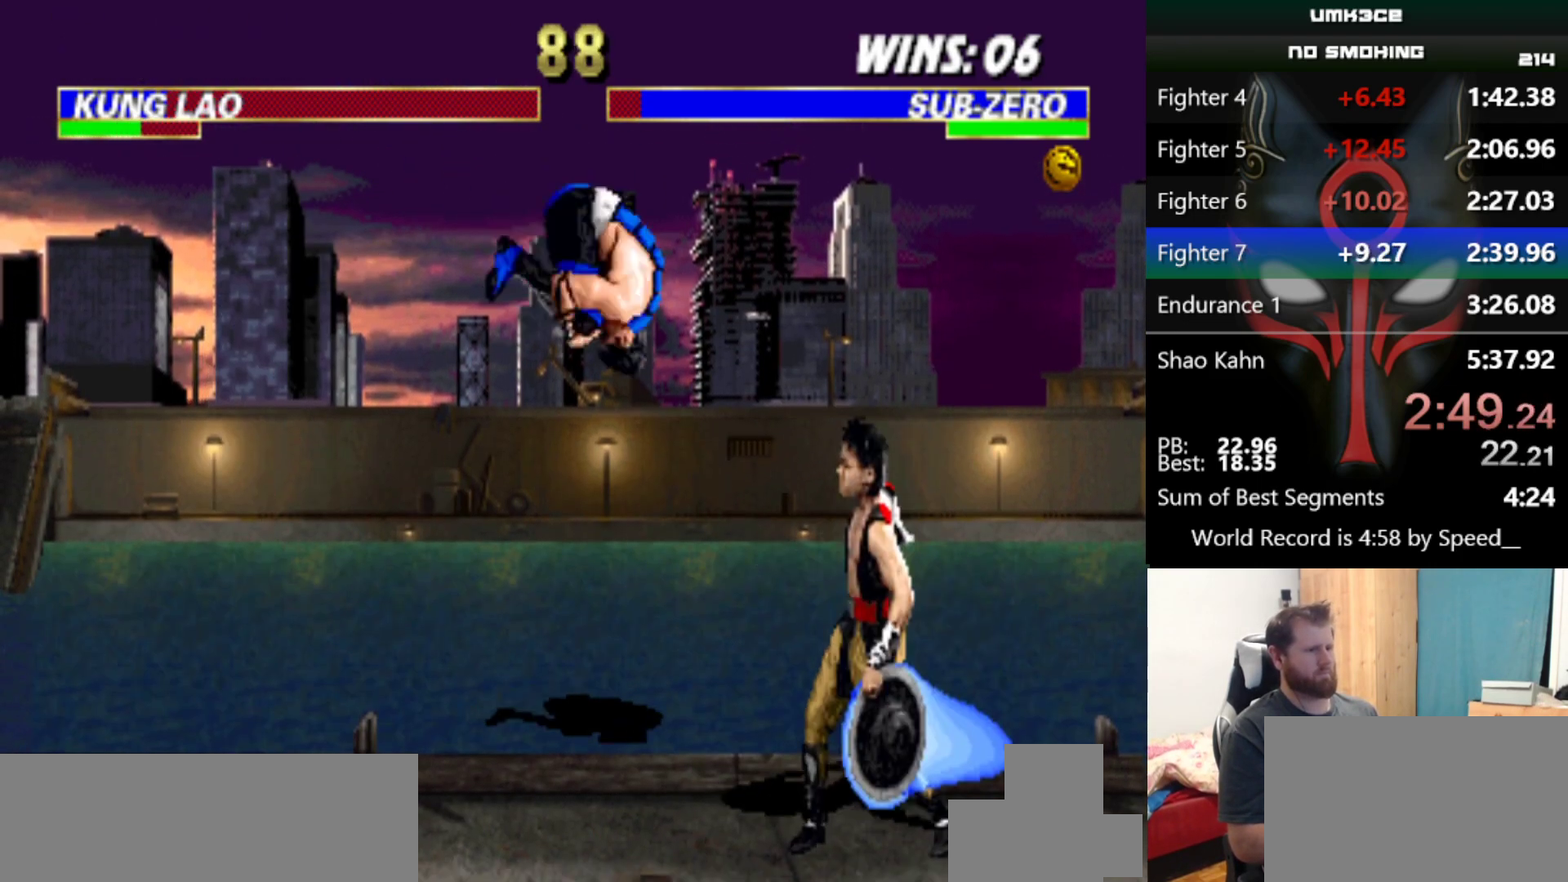
{"keys": [], "events": [[484, "s", "up"]]}
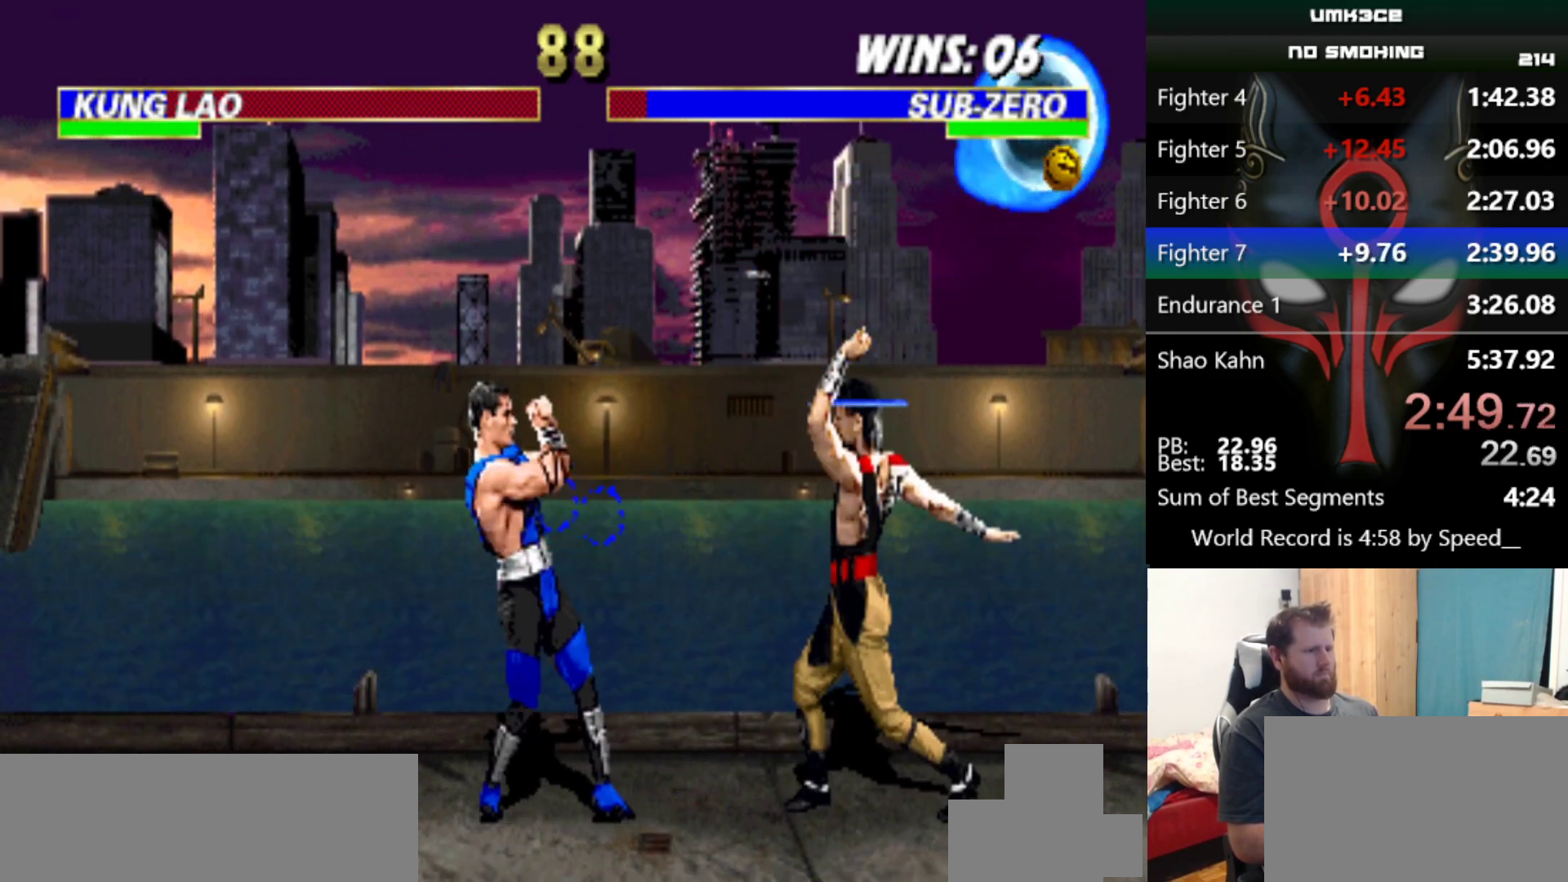
{"keys": [], "events": []}
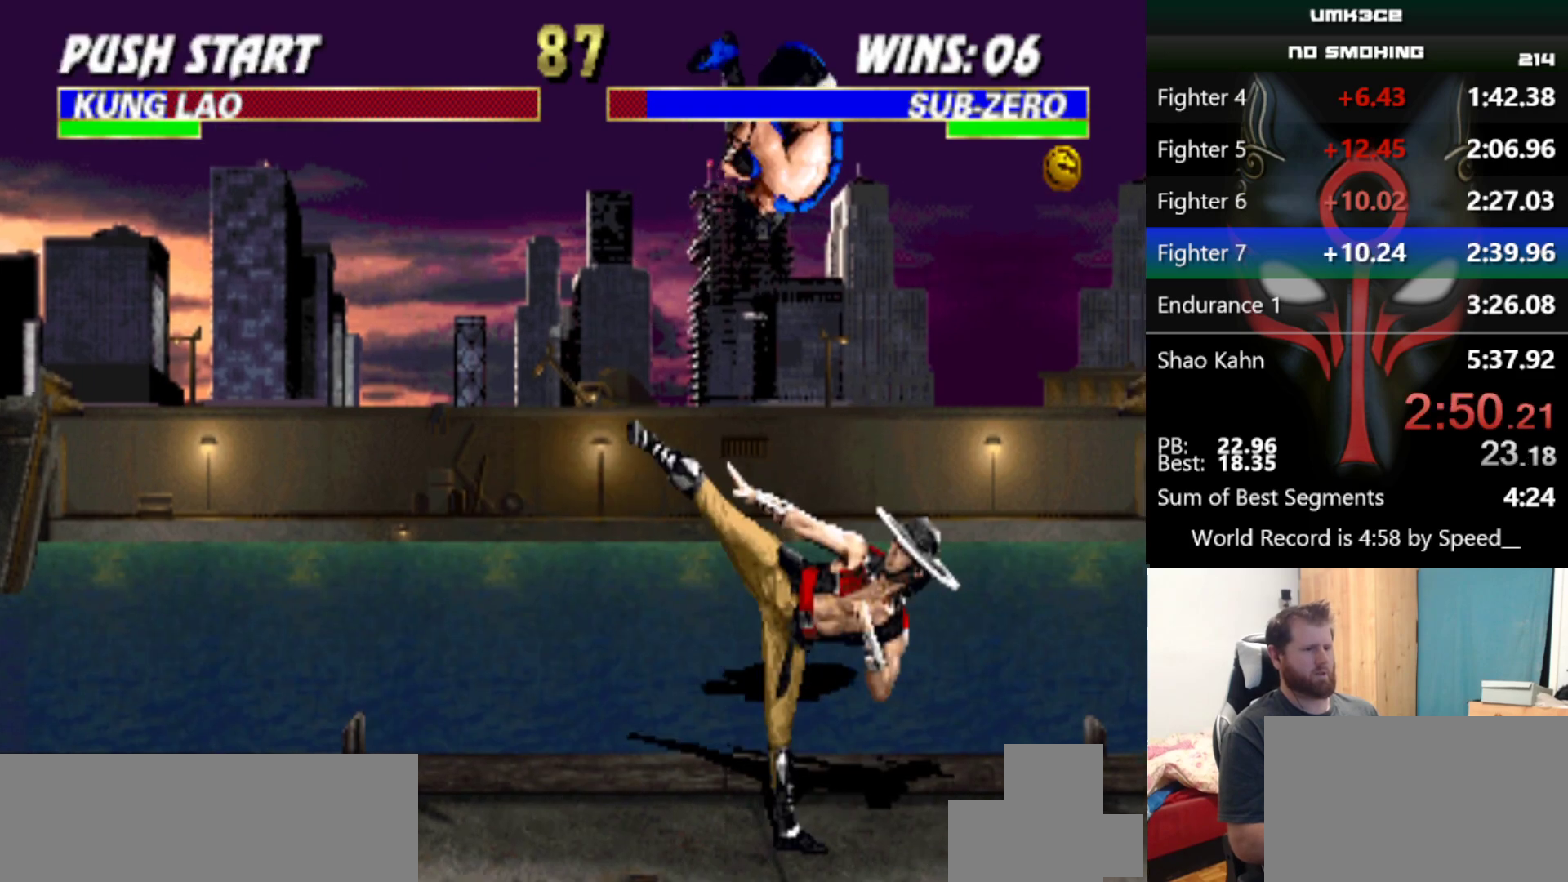
{"keys": ["s"], "events": [[500, "s", "down"]]}
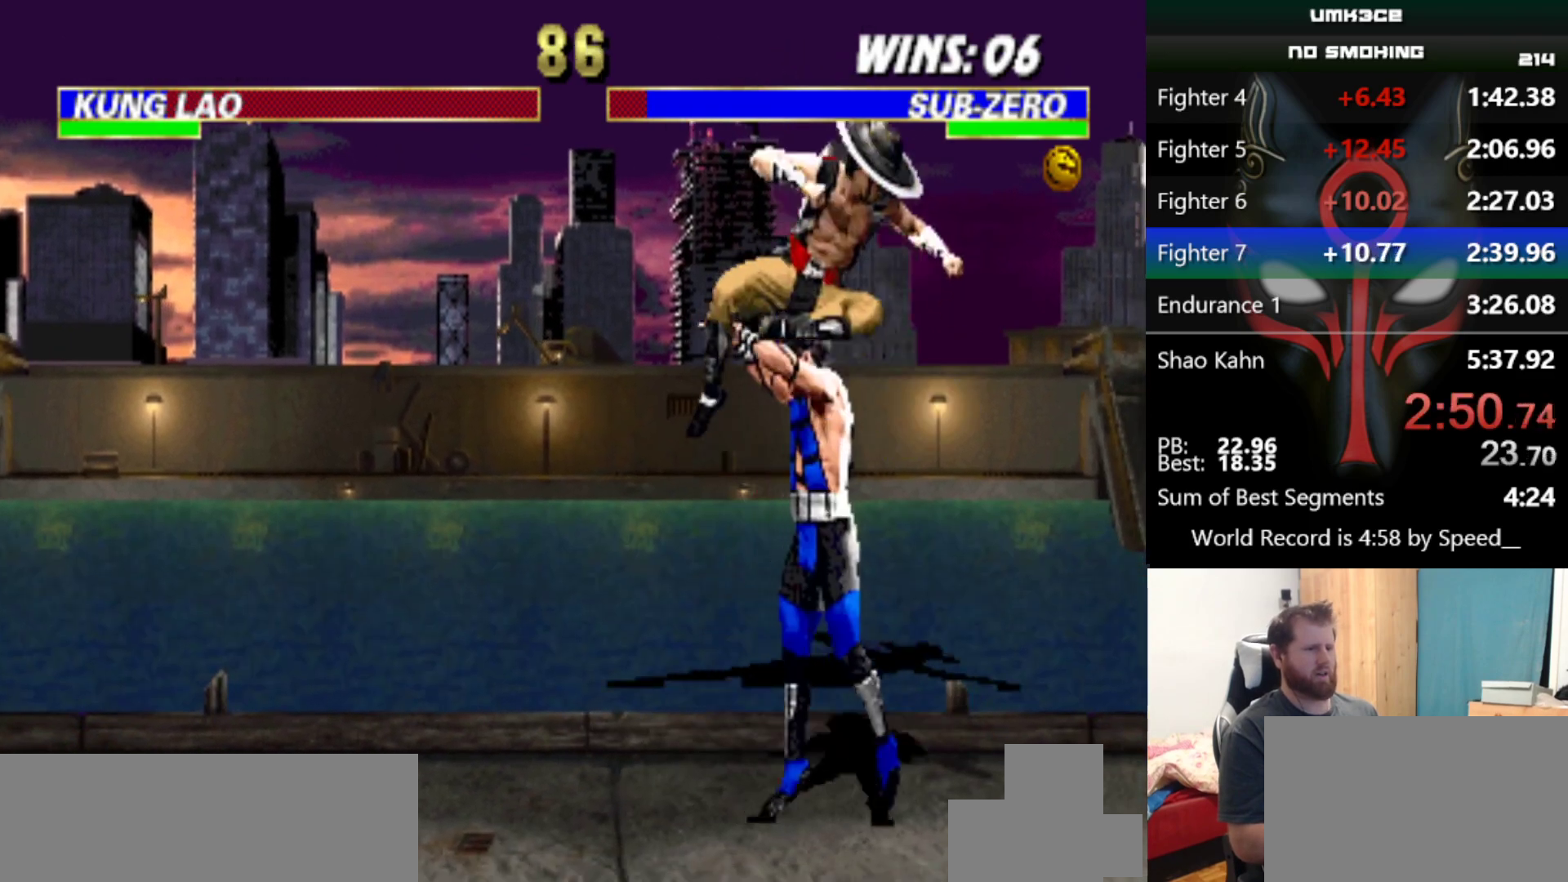
{"keys": [], "events": [[384, "s", "up"]]}
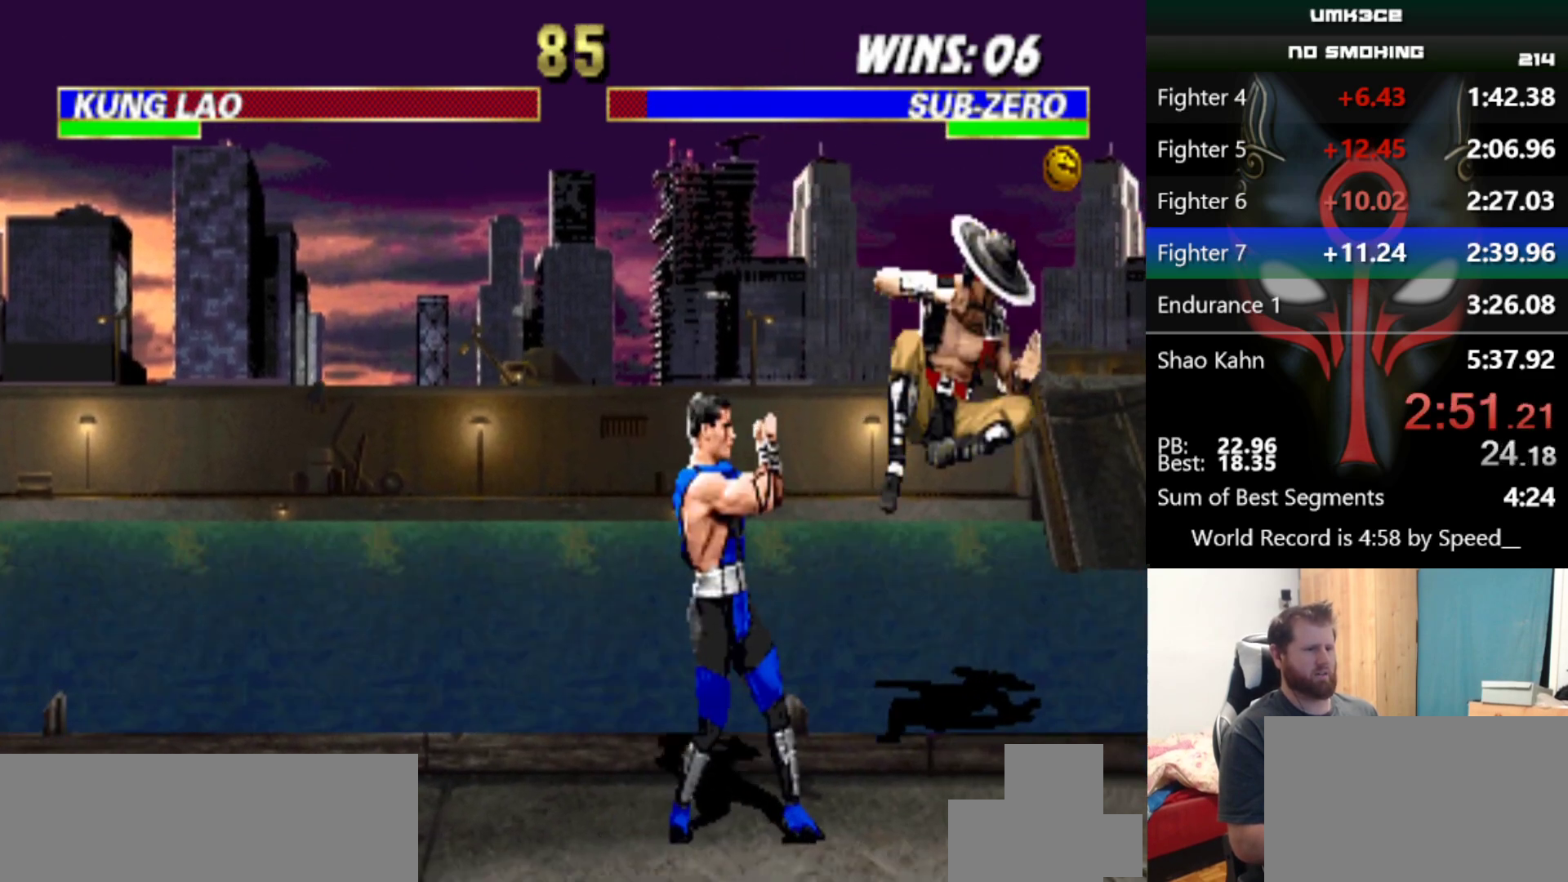
{"keys": [], "events": [[16, "a", "down"], [117, "a", "up"], [250, "q", "down"], [300, "q", "up"]]}
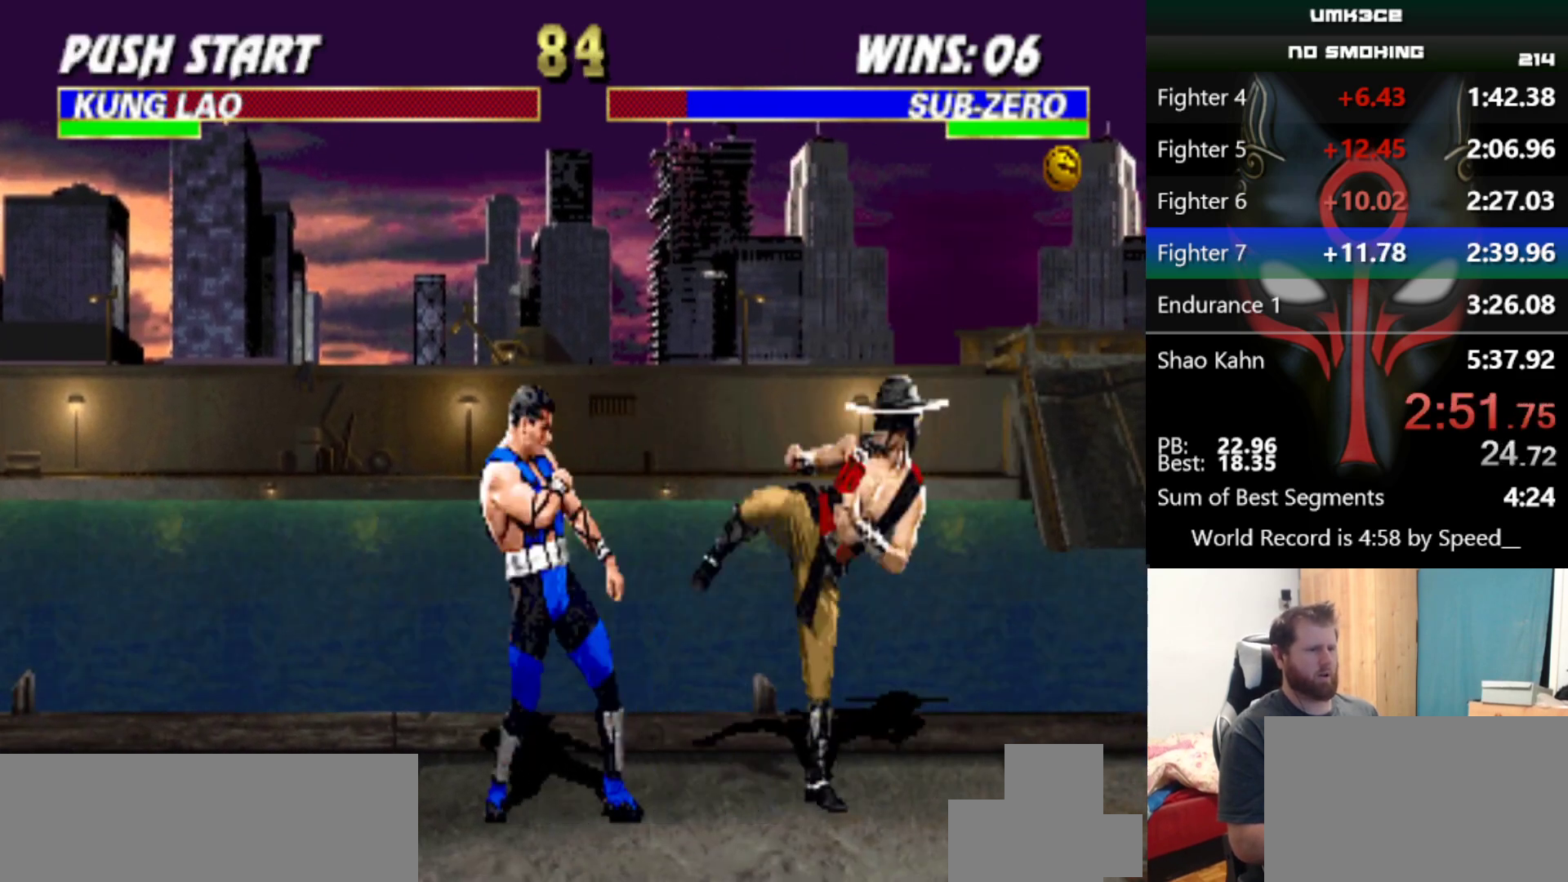
{"keys": [], "events": []}
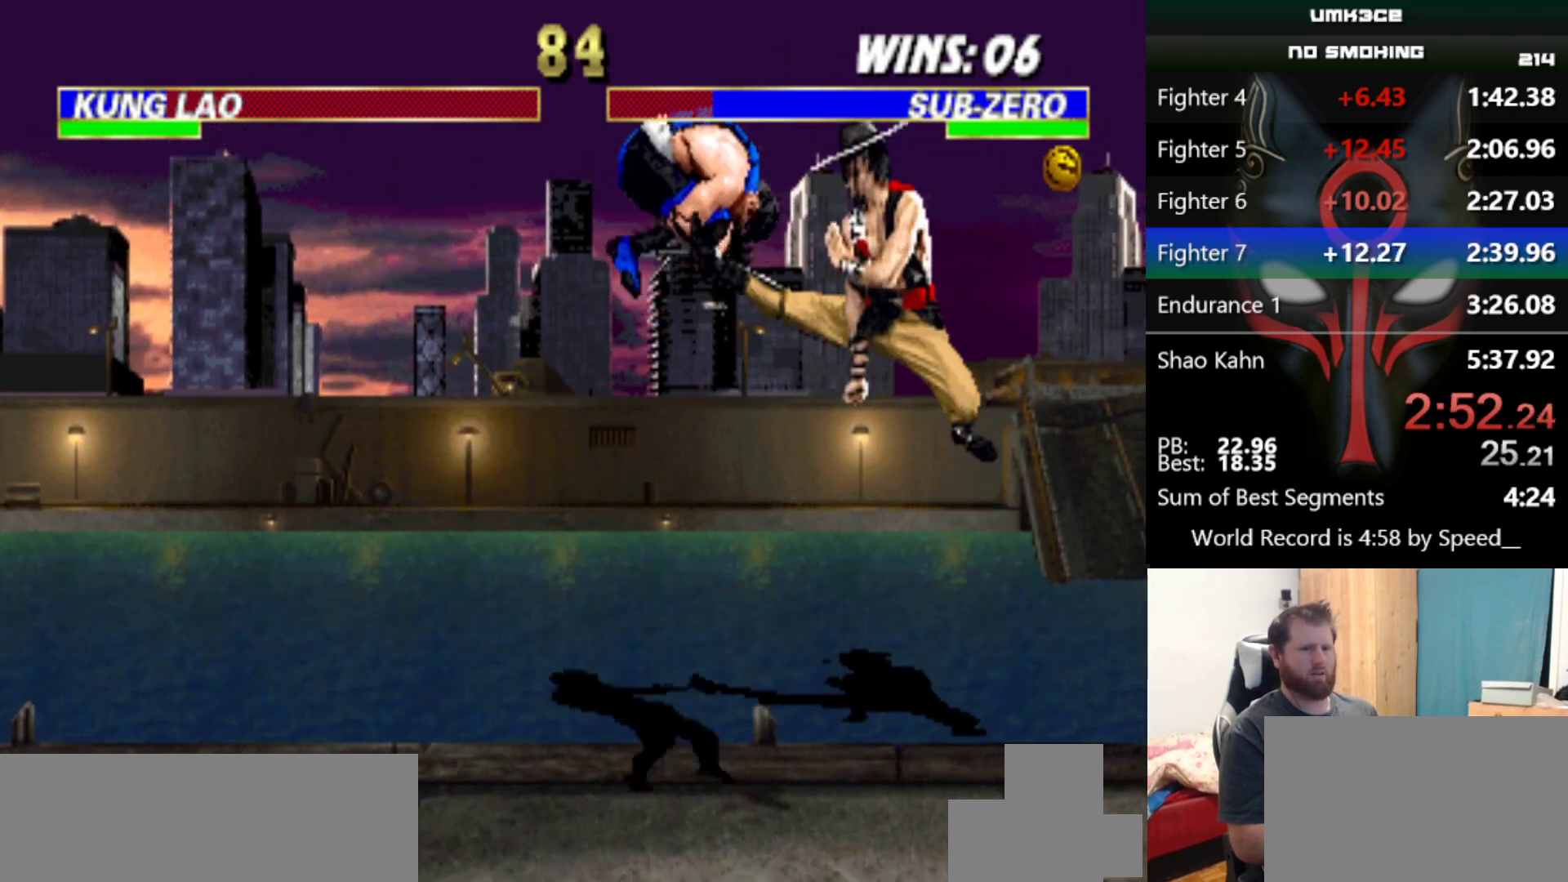
{"keys": [], "events": []}
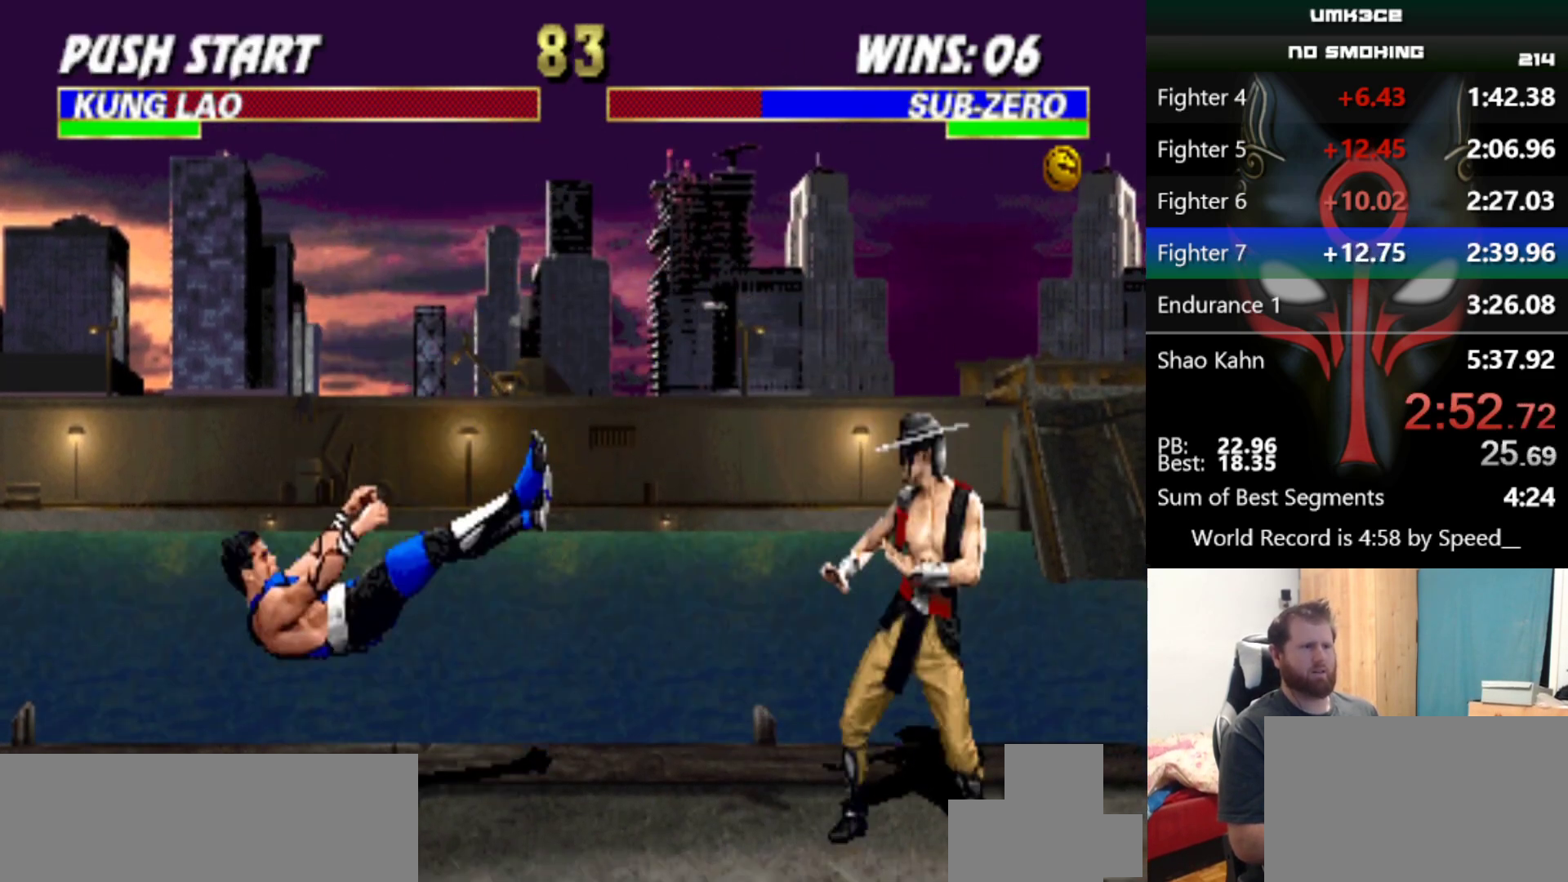
{"keys": [], "events": []}
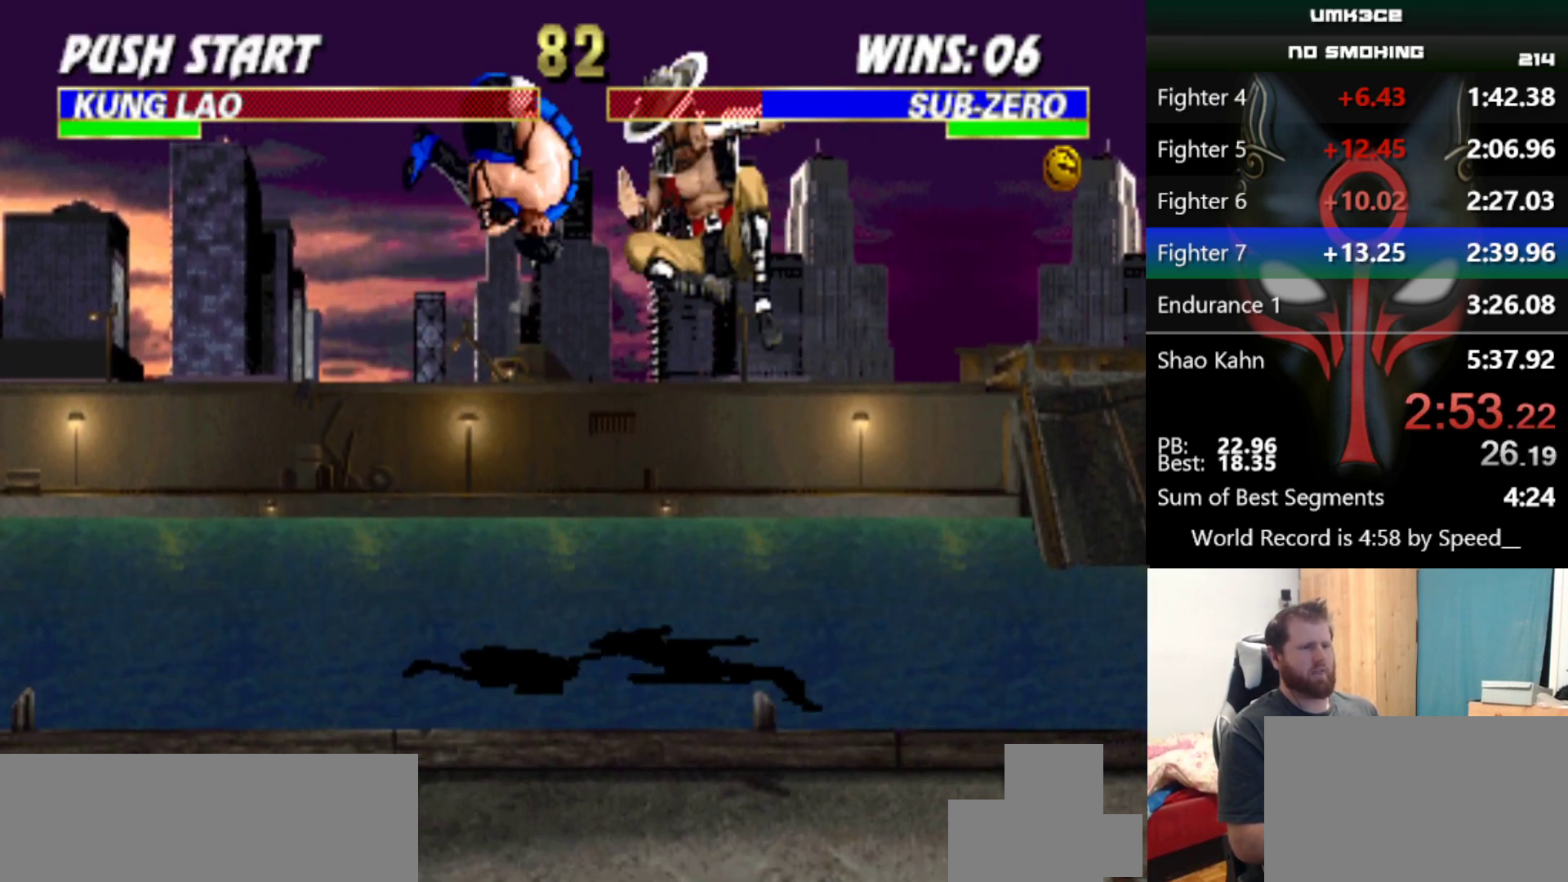
{"keys": [], "events": []}
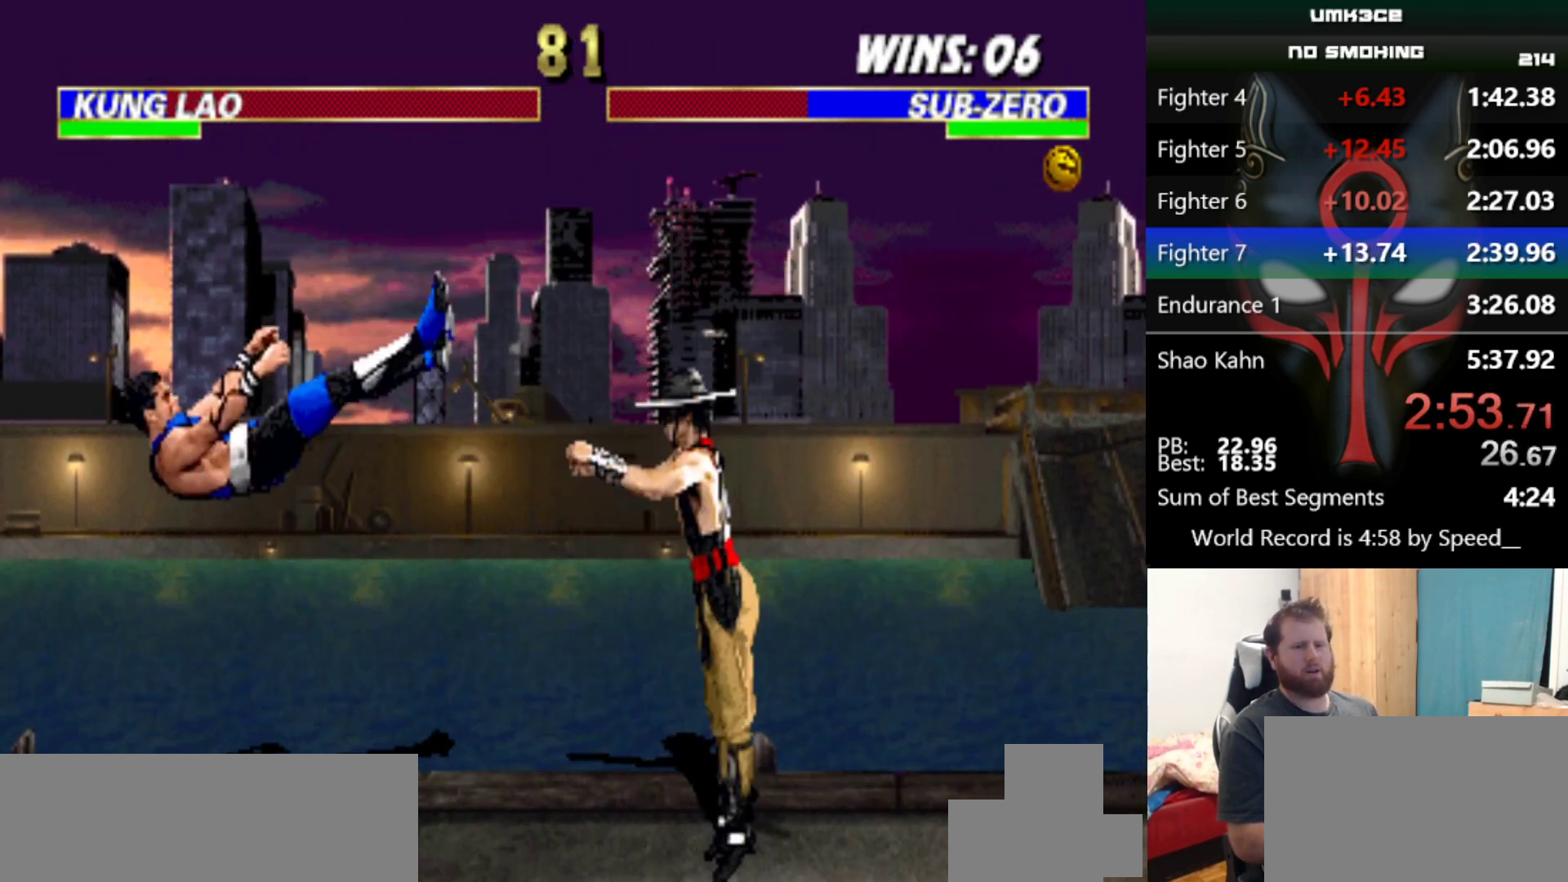
{"keys": [], "events": []}
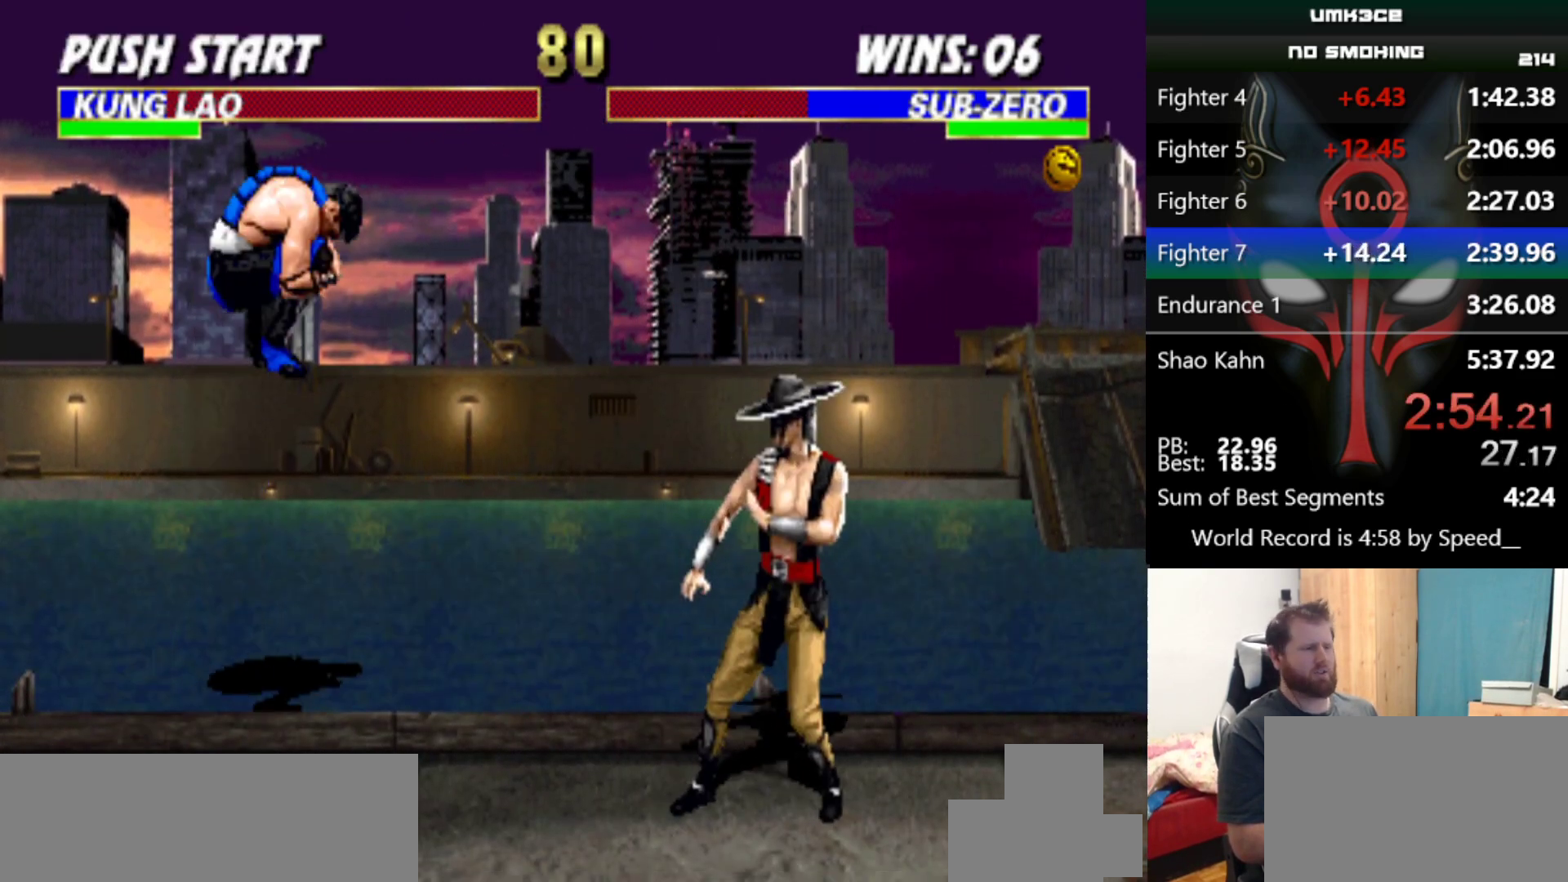
{"keys": [], "events": []}
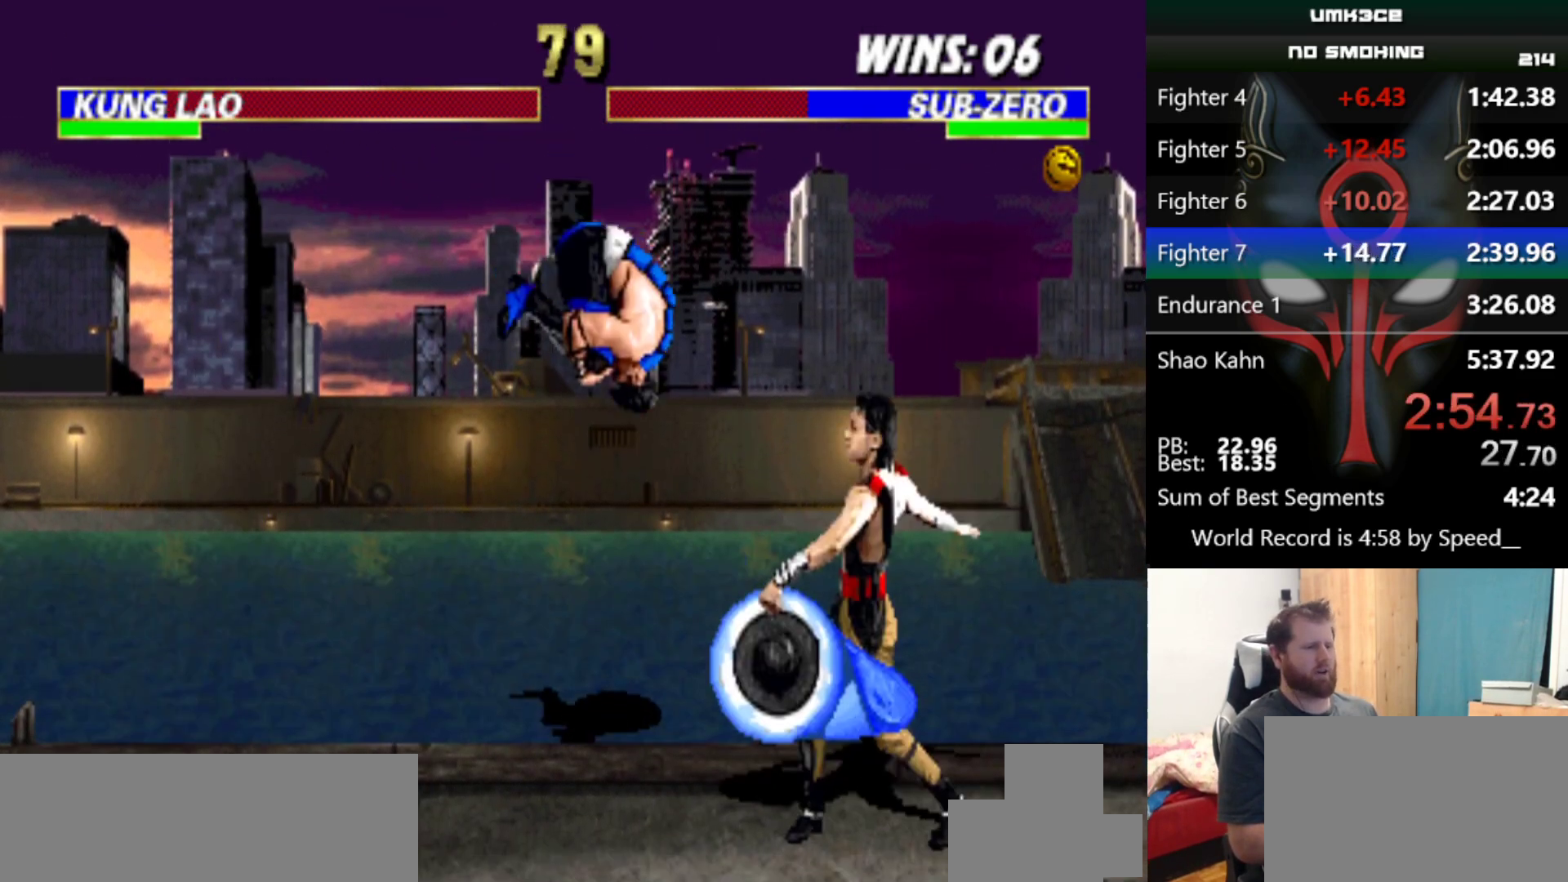
{"keys": [], "events": [[16, "s", "down"], [333, "s", "up"]]}